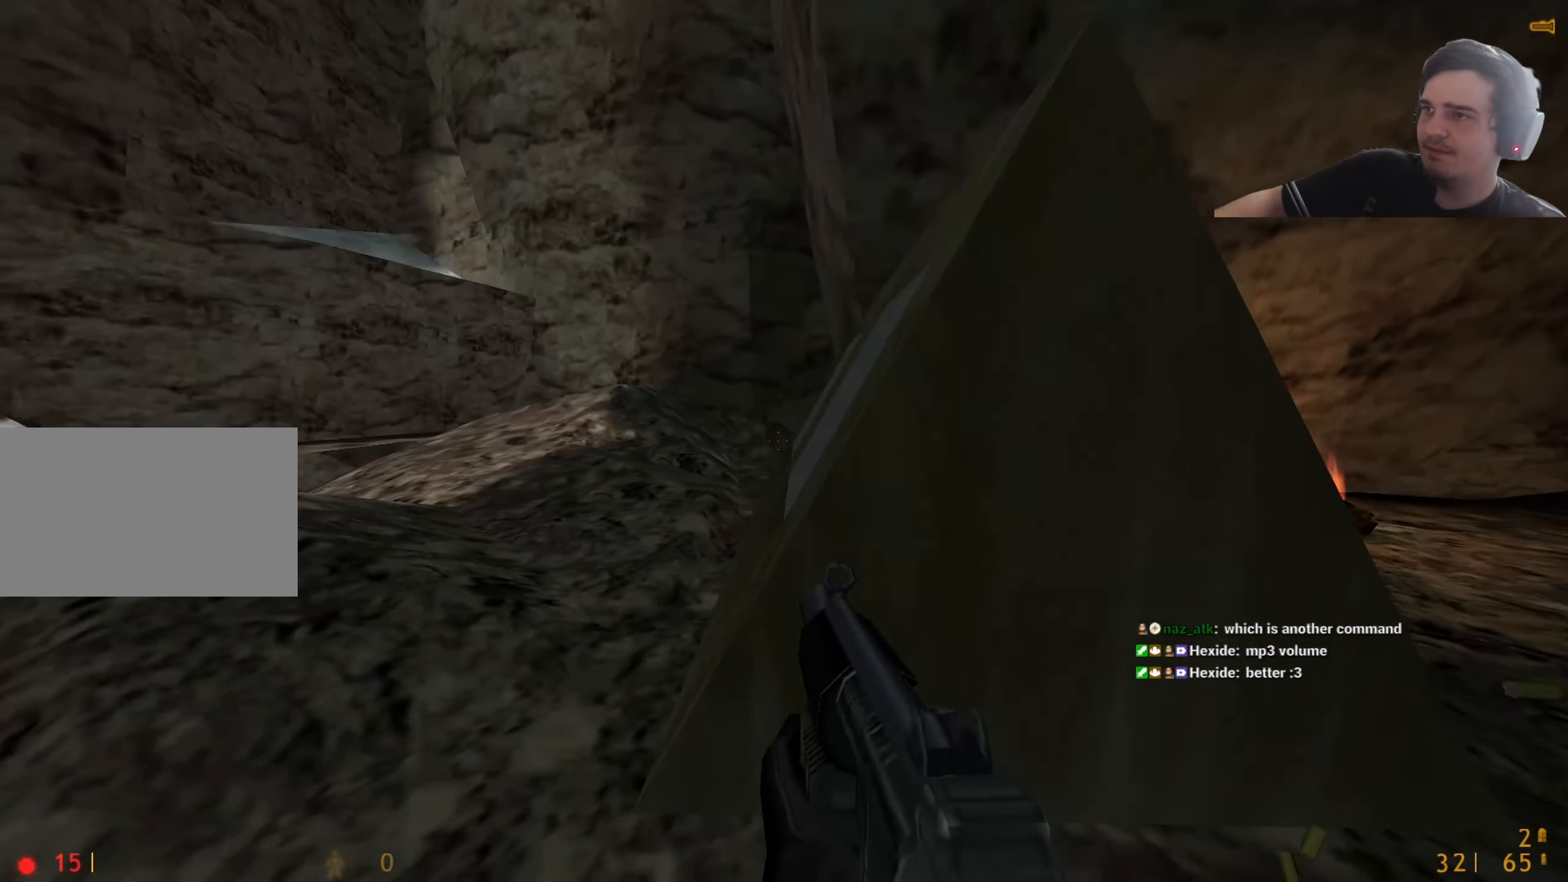
Gameplay with keyboard and mouse; each line is a JSON object with the keys held at the frame after it. "events" lists presses ("down") and releases ("up") of "1", "2", "3", "4", "5", "a", "alt", "c", "caps_lock", "ctrl", "d", "e", "f", "g", "q", "r", "s", "shift", "t", "tab", "v", "w", "x" and "z" between this image and that frame as [ms after this image, input, new state], when the widget could be followed in between. No other keys are recorded. Mouse buttons are not recorded. Not read: mouse_move.
{"keys": ["a"], "events": [[17, "r", "down"], [67, "a", "up"], [117, "r", "up"], [117, "w", "down"], [250, "d", "down"], [300, "w", "up"], [333, "a", "down"], [333, "d", "up"]]}
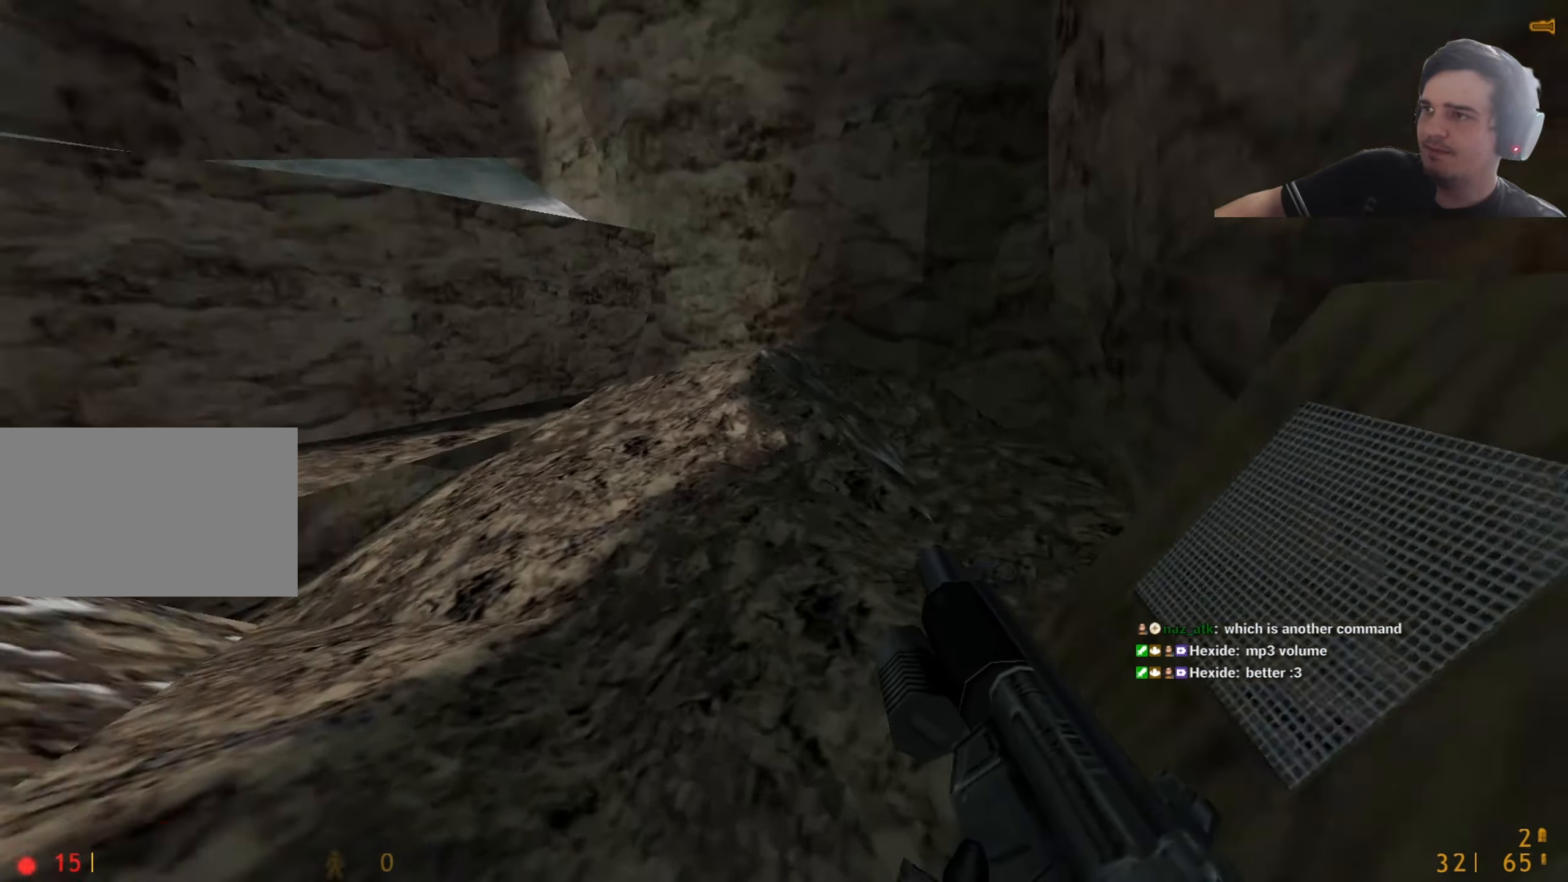
{"keys": ["w"], "events": [[217, "w", "down"], [267, "a", "up"]]}
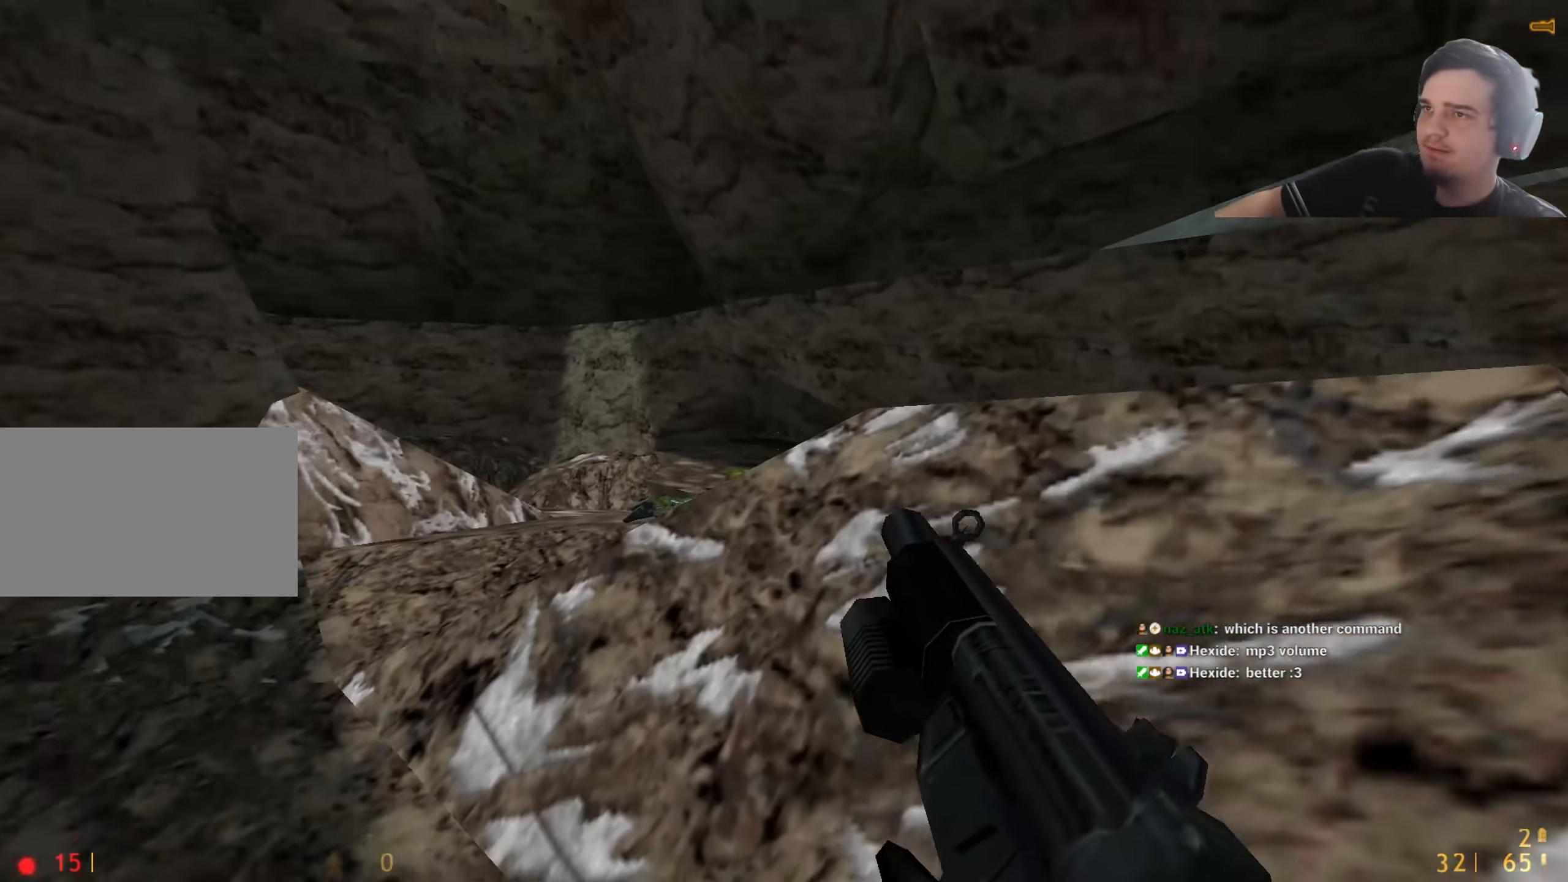
{"keys": ["a", "w"], "events": [[333, "a", "down"]]}
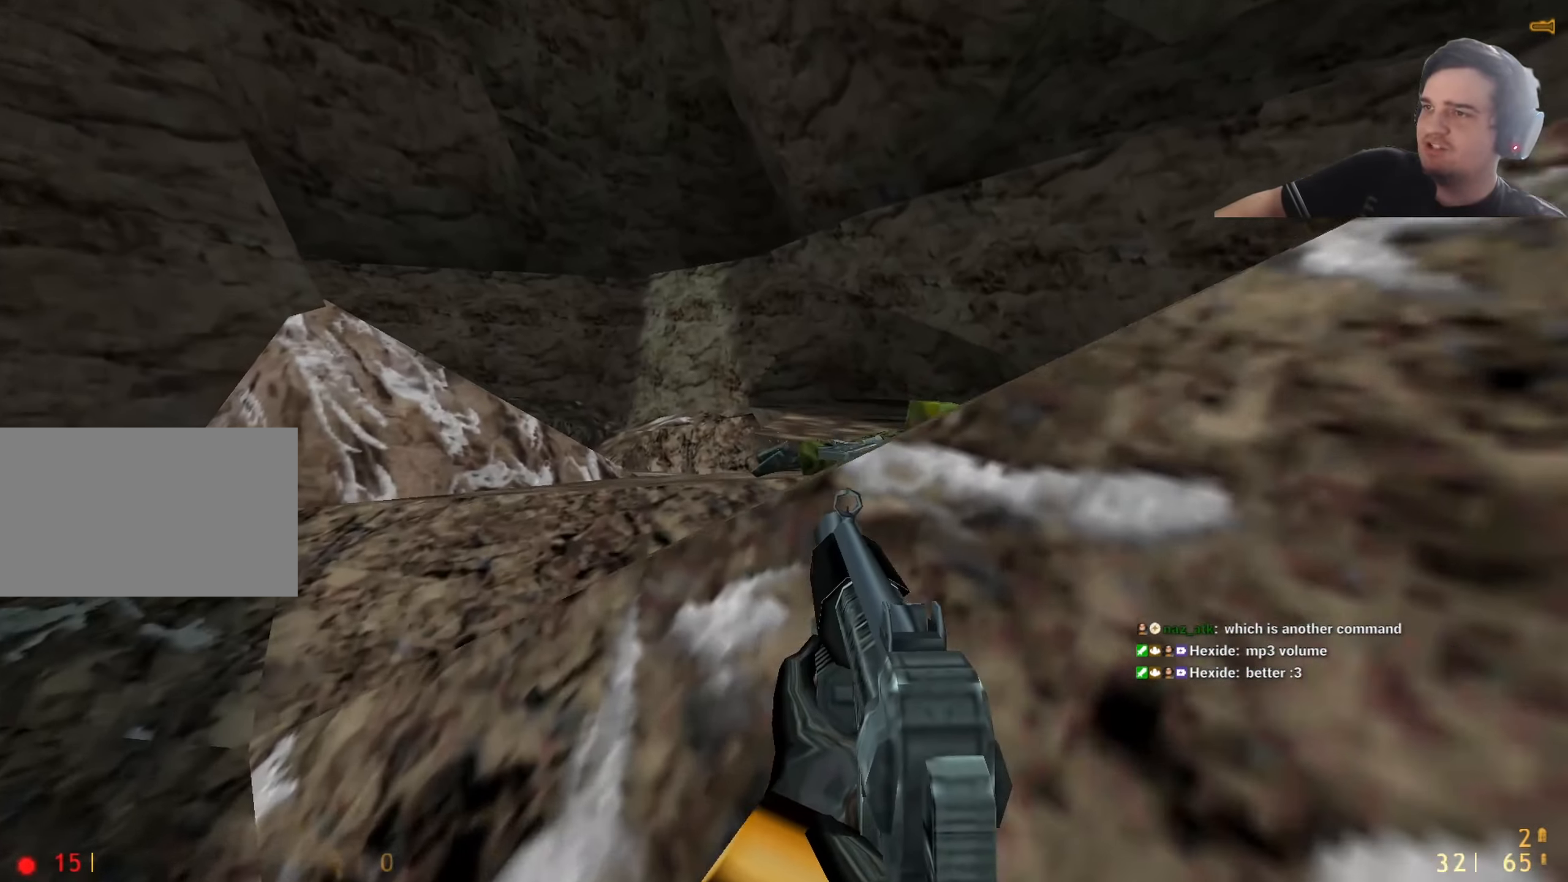
{"keys": ["d", "w"], "events": [[67, "a", "up"], [250, "d", "down"], [383, "w", "up"], [483, "w", "down"]]}
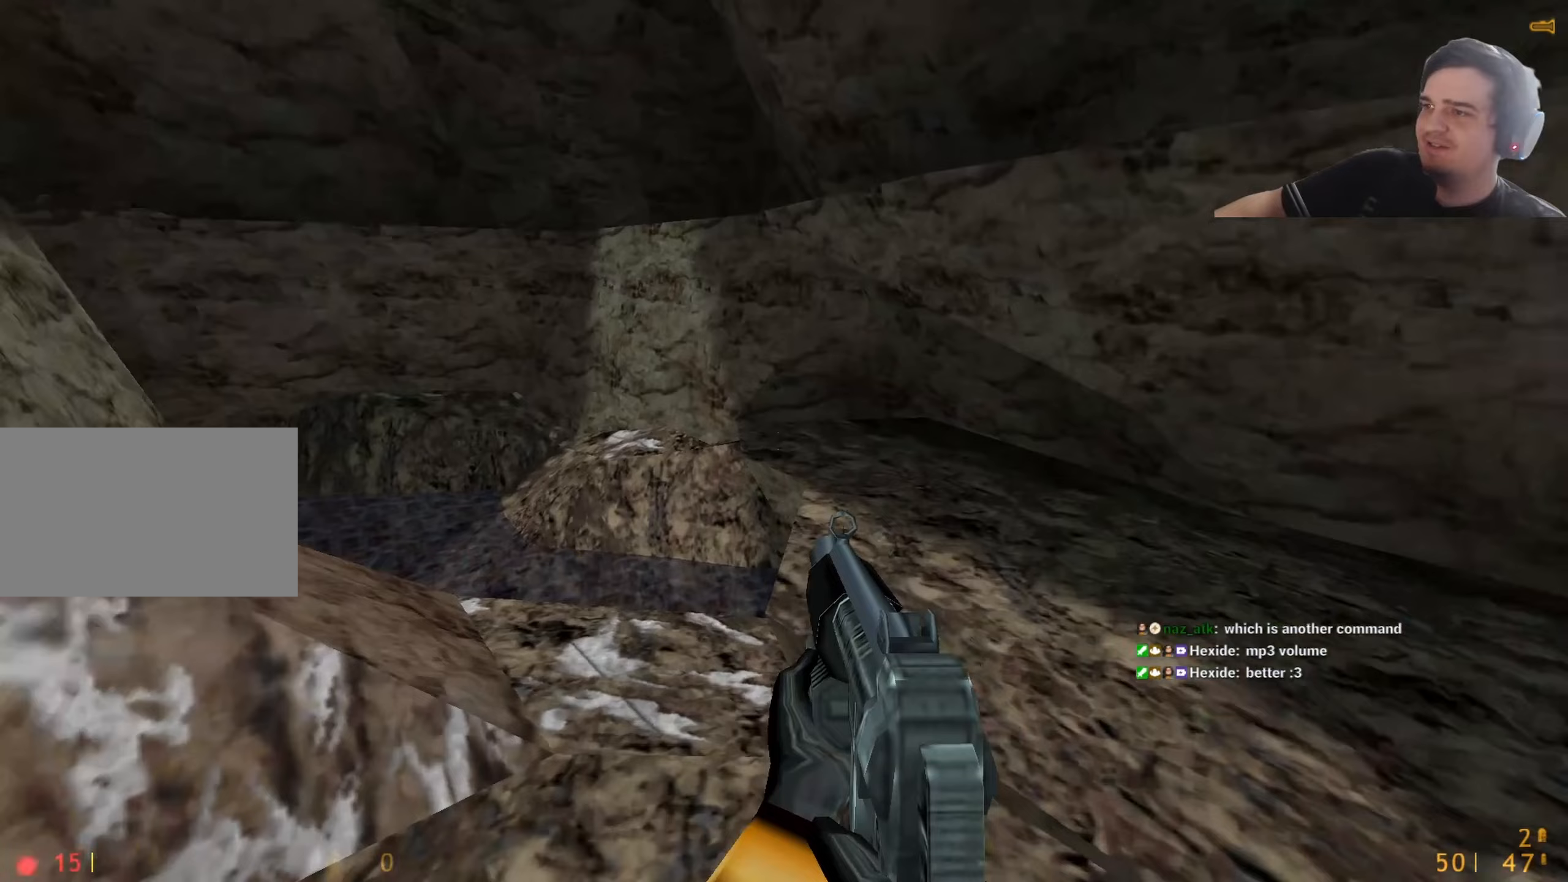
{"keys": ["a"], "events": [[33, "d", "up"], [133, "d", "down"], [133, "w", "up"], [400, "a", "down"], [400, "d", "up"]]}
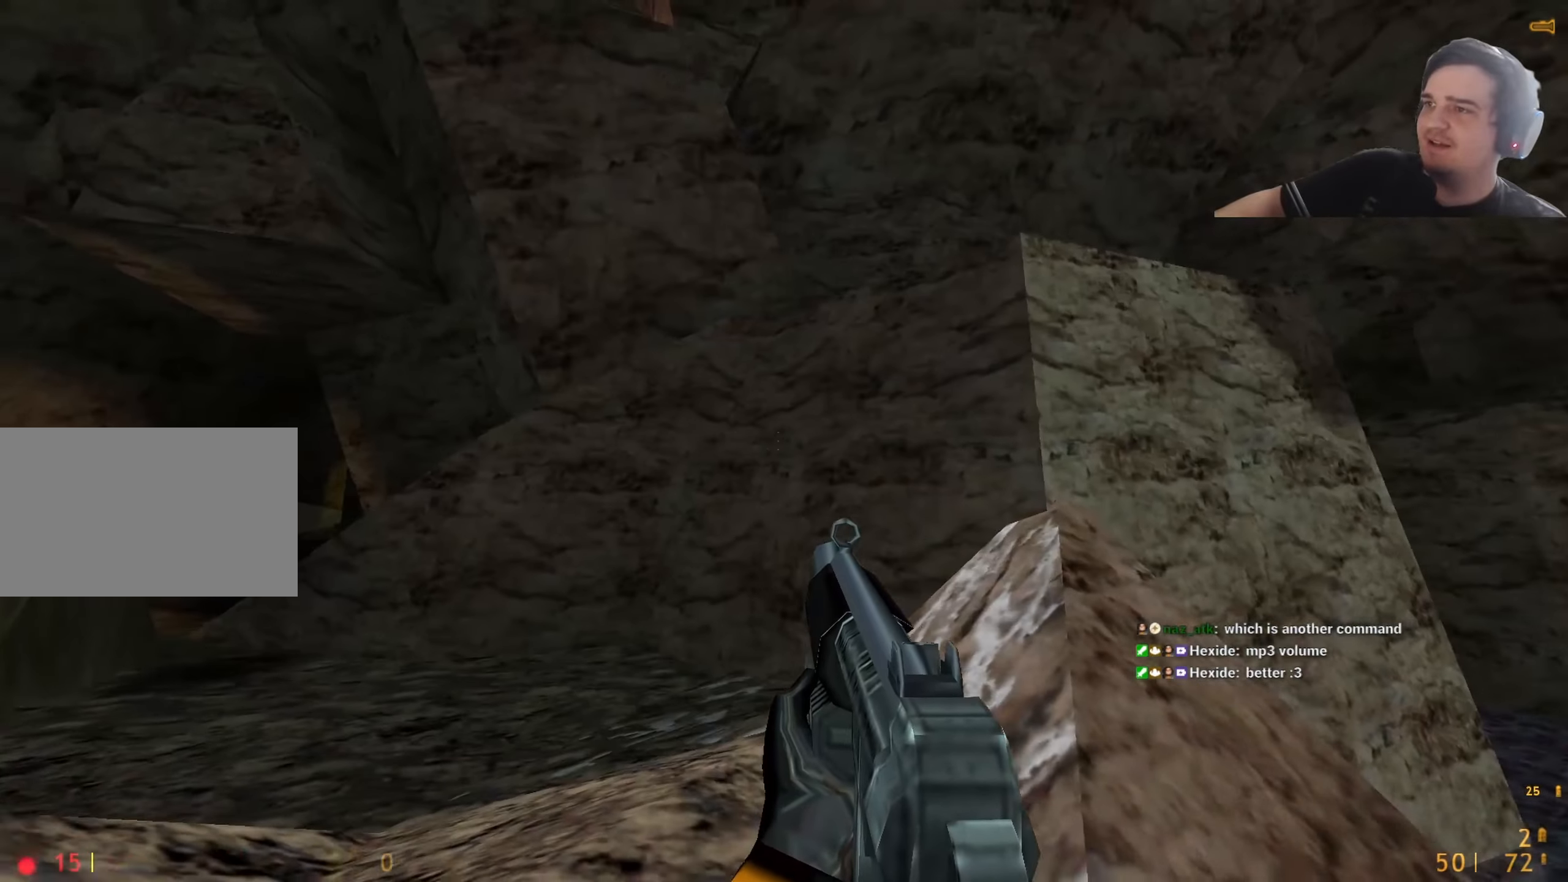
{"keys": ["w"], "events": [[50, "w", "down"], [100, "a", "up"], [283, "d", "down"], [333, "d", "up"], [383, "a", "down"], [417, "a", "up"]]}
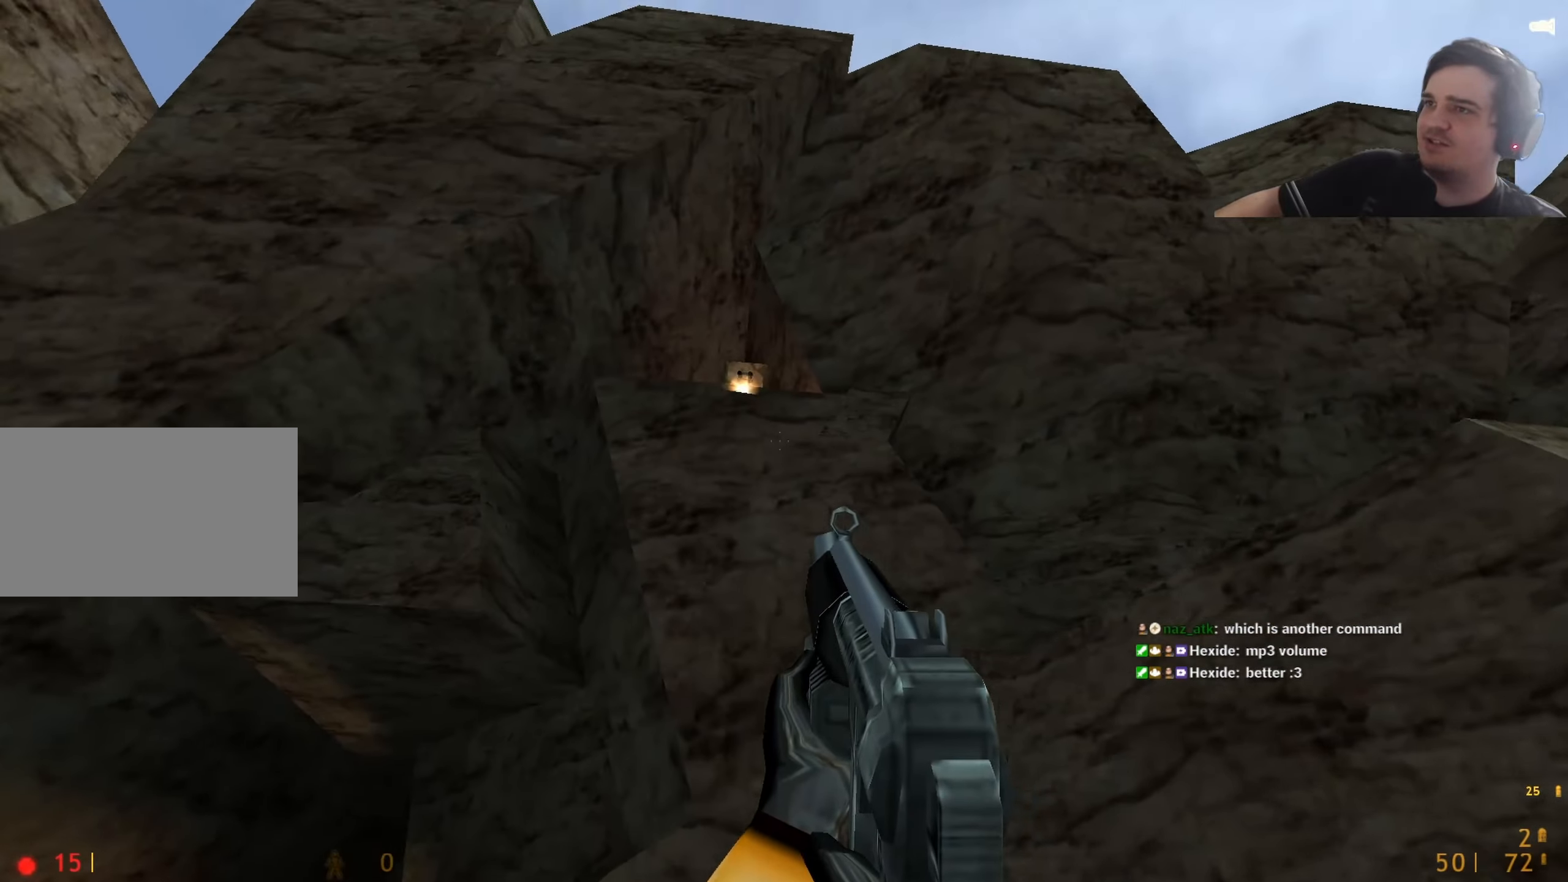
{"keys": [], "events": [[67, "a", "down"], [350, "w", "up"], [483, "a", "up"]]}
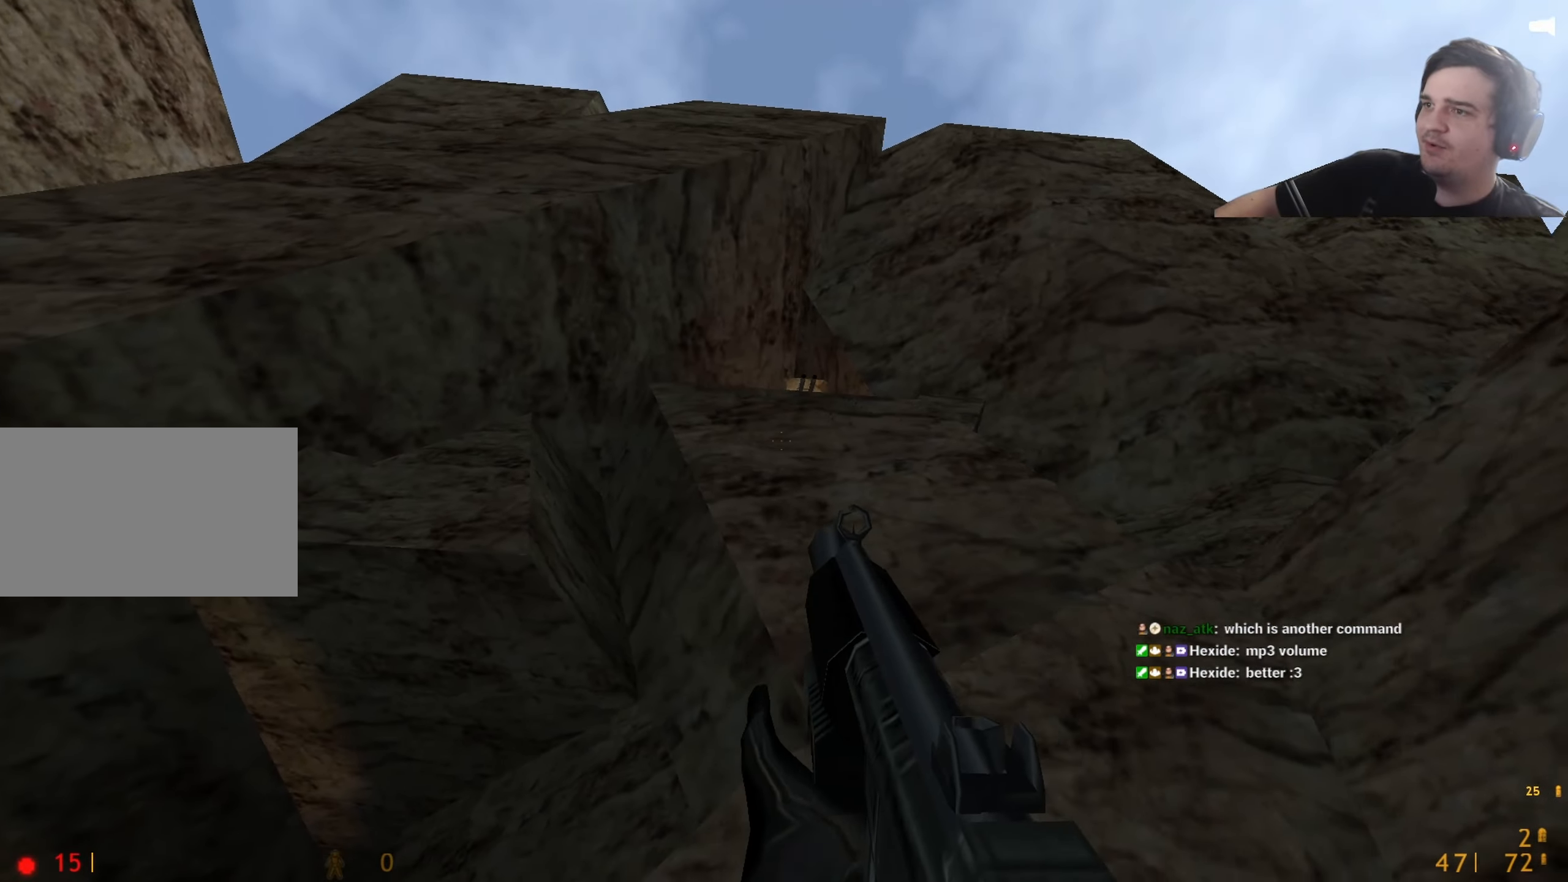
{"keys": ["d"], "events": [[450, "s", "down"], [500, "d", "down"], [500, "s", "up"]]}
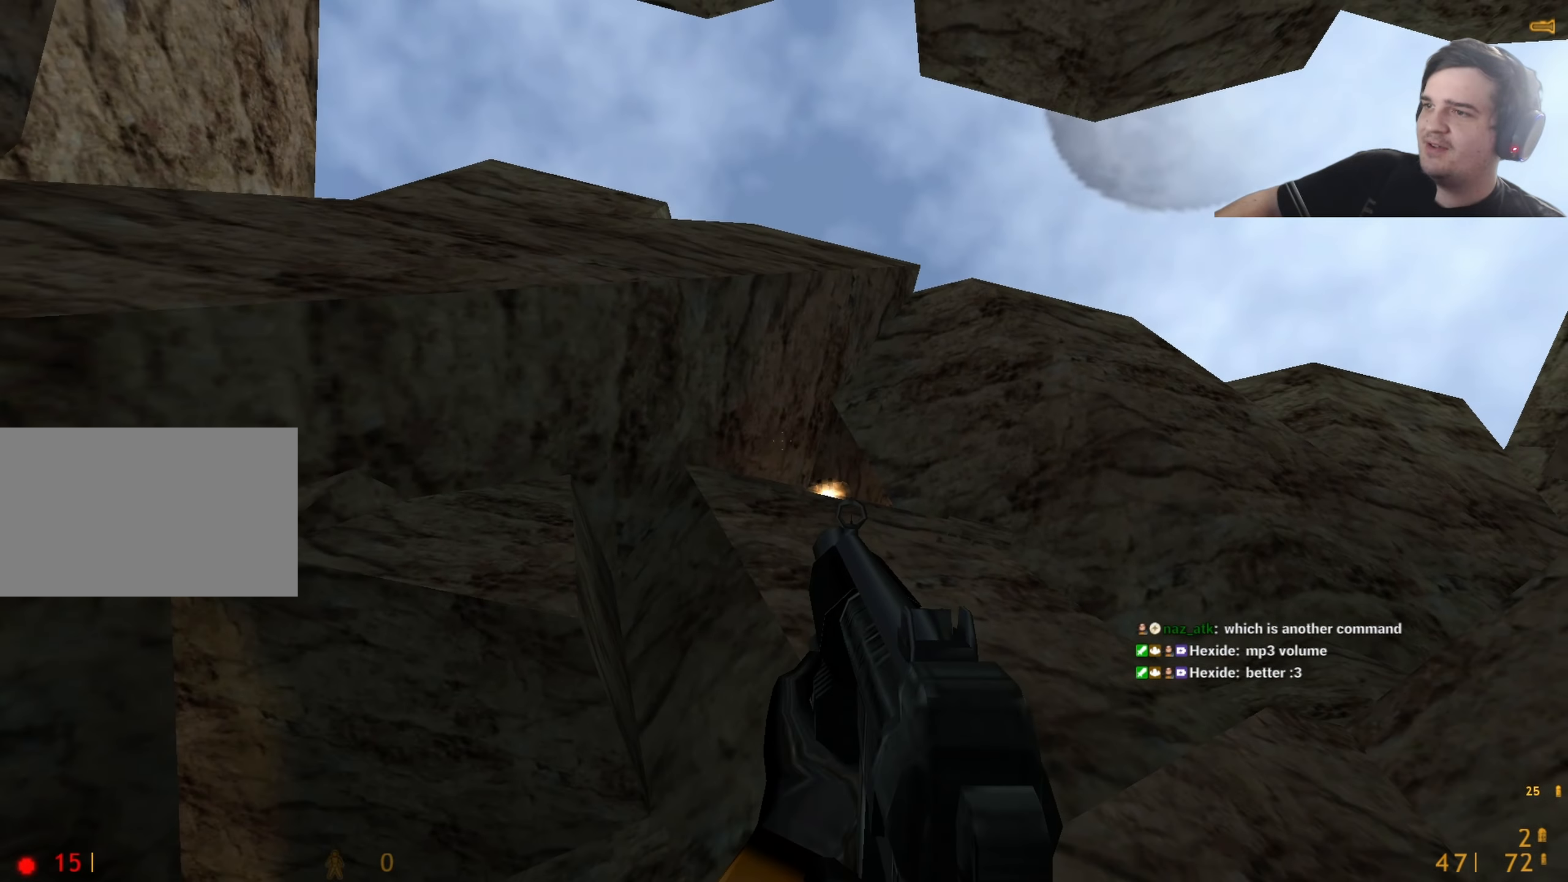
{"keys": [], "events": [[50, "d", "up"]]}
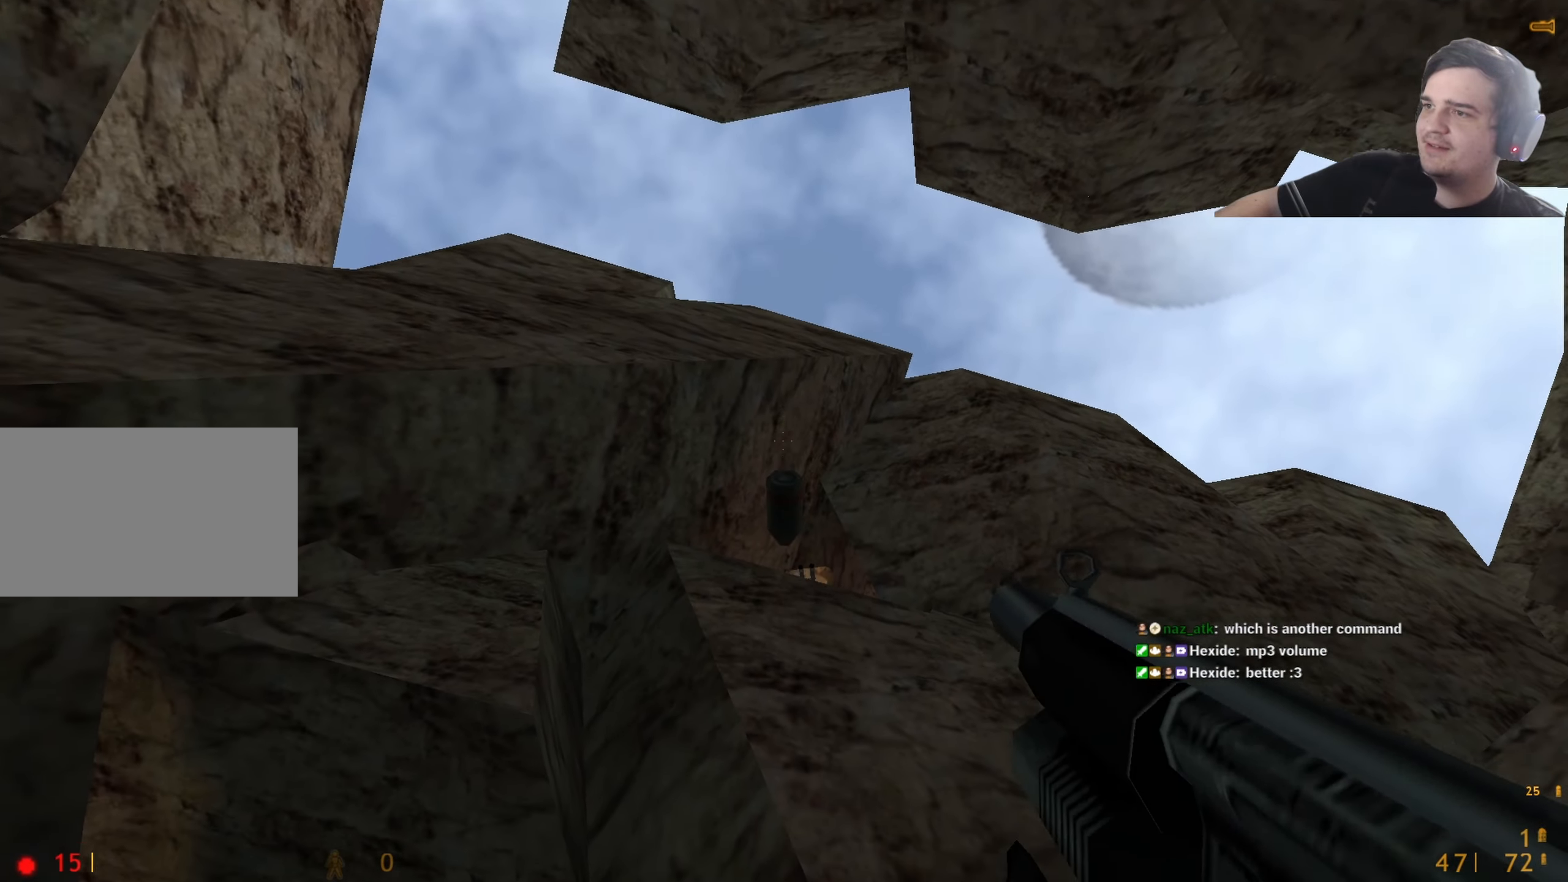
{"keys": [], "events": []}
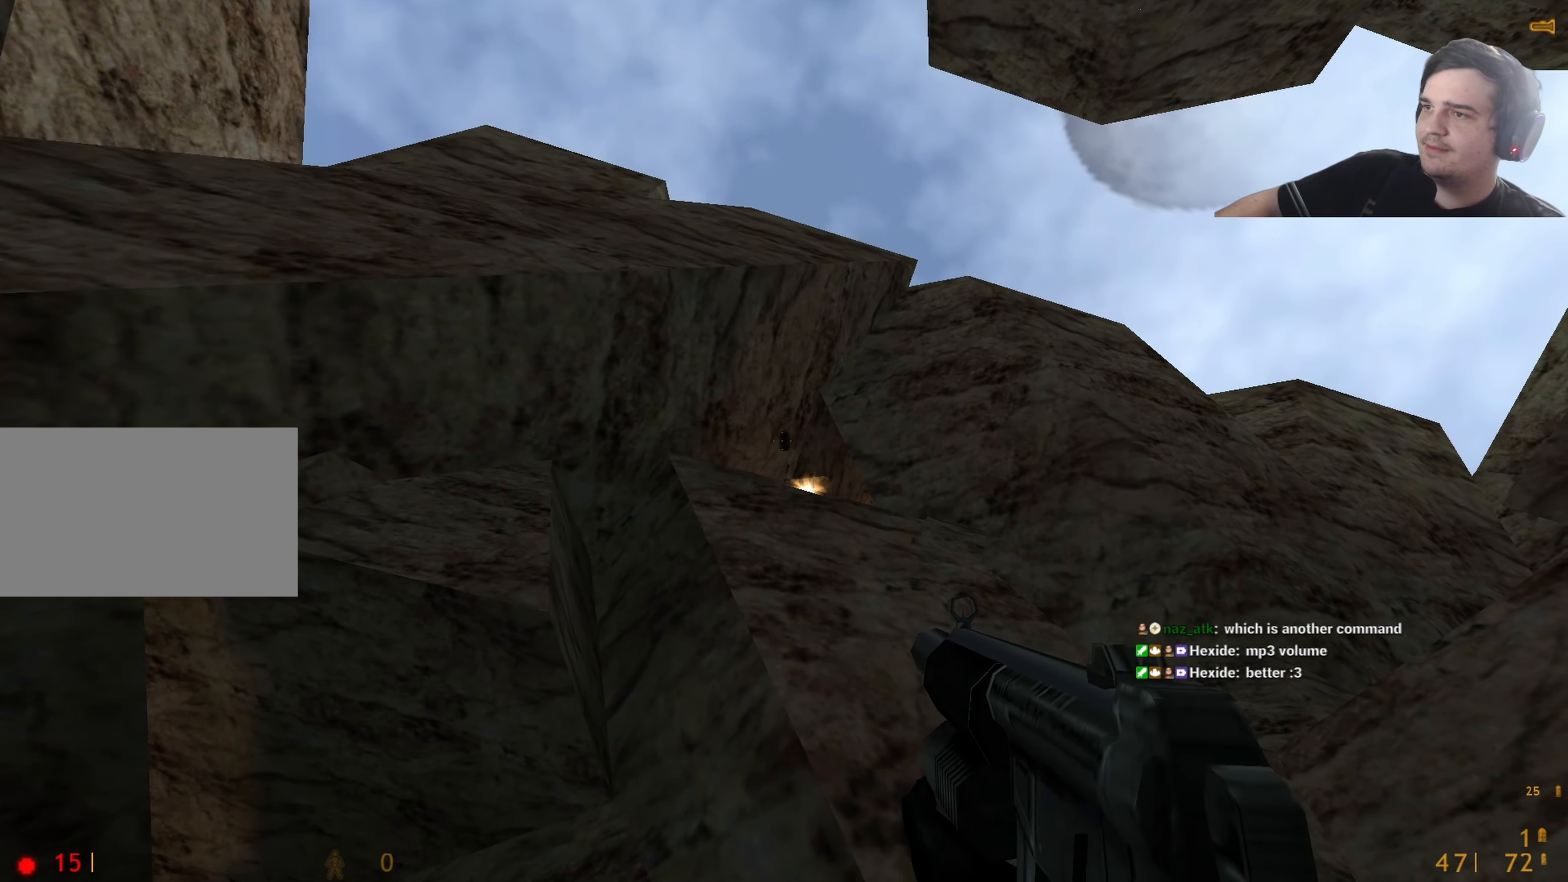
{"keys": [], "events": []}
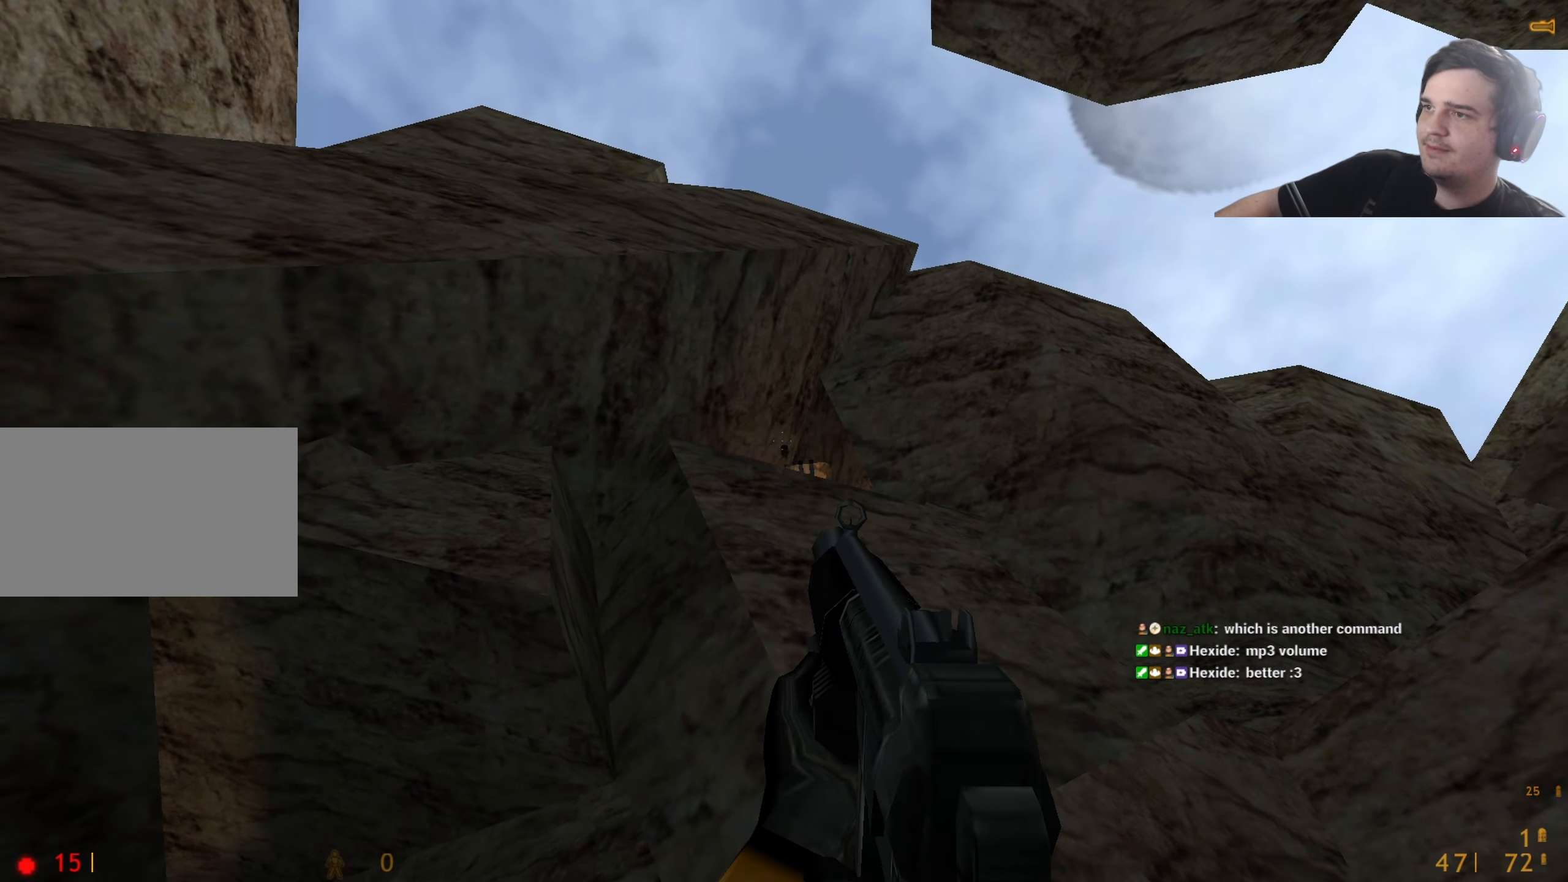
{"keys": [], "events": []}
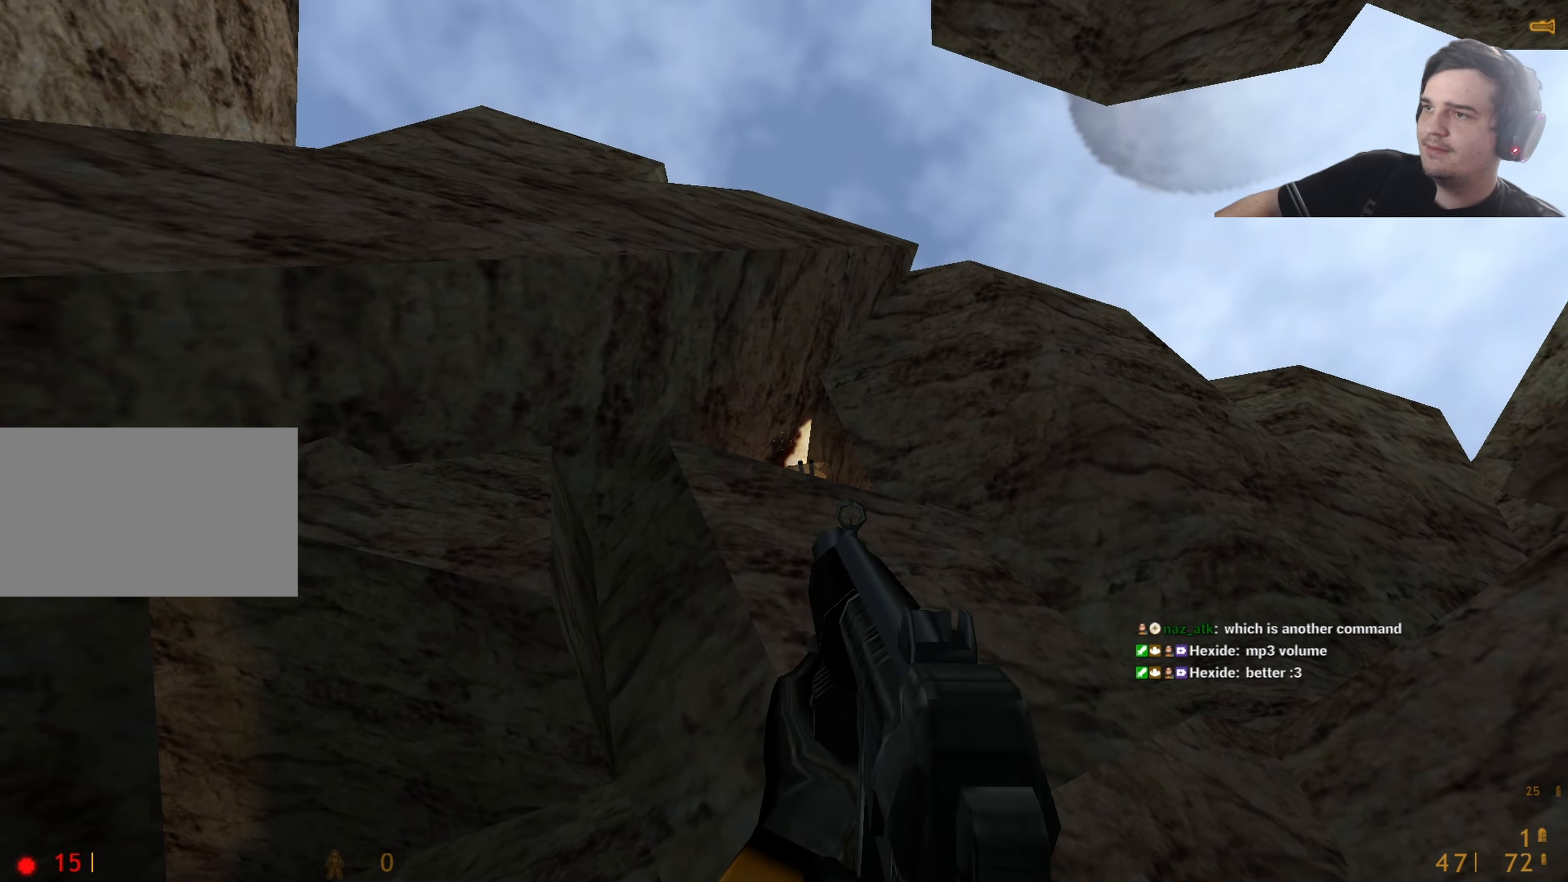
{"keys": ["r"], "events": [[483, "r", "down"]]}
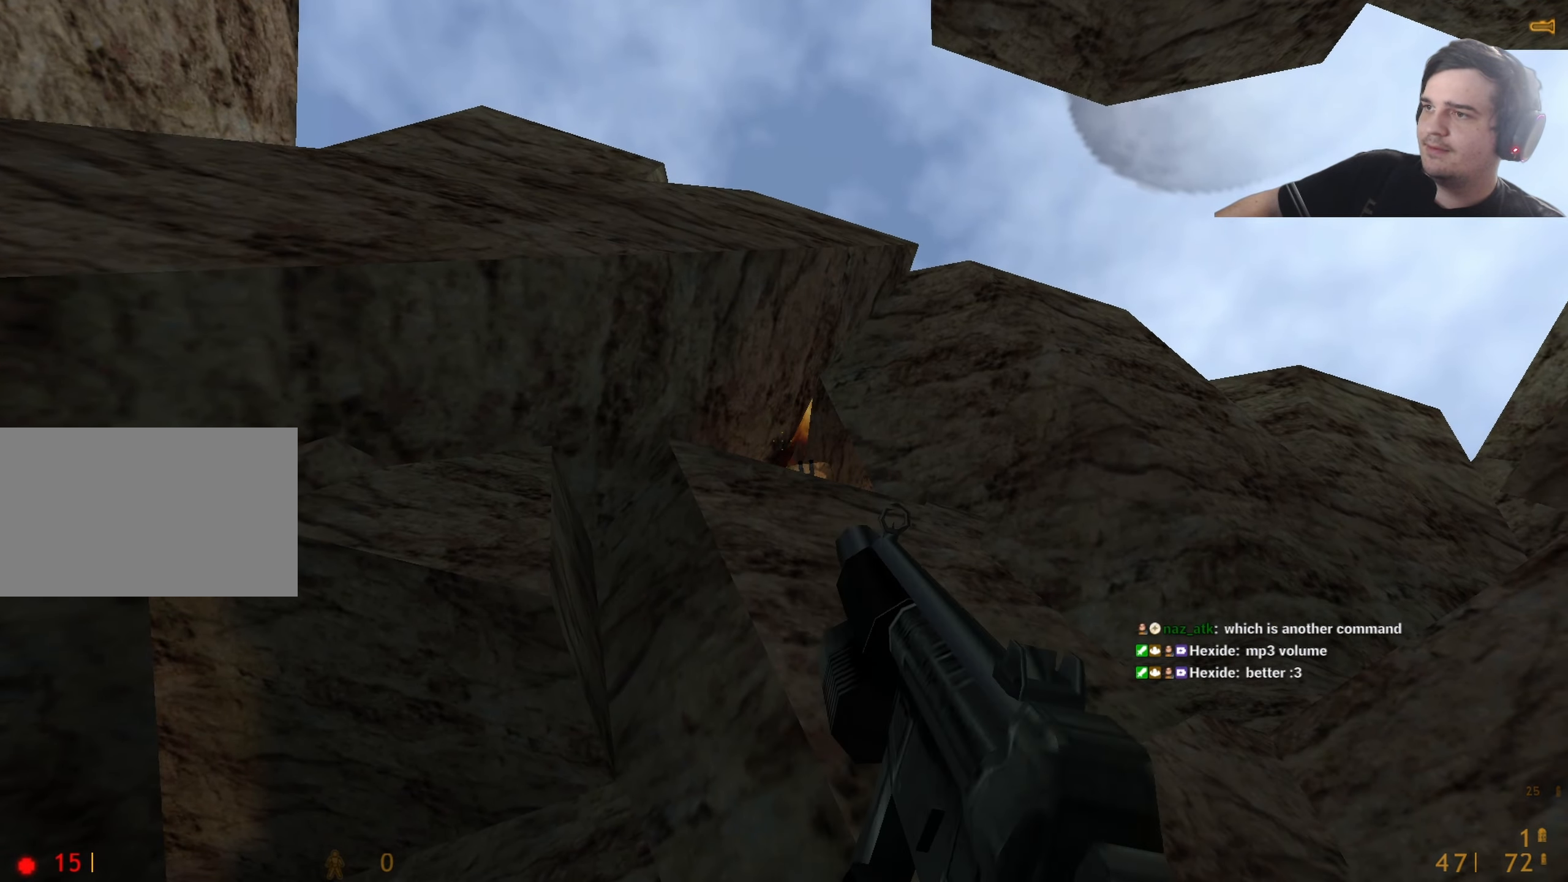
{"keys": ["a", "w"], "events": [[33, "r", "up"], [217, "d", "down"], [217, "w", "down"], [500, "a", "down"], [500, "d", "up"]]}
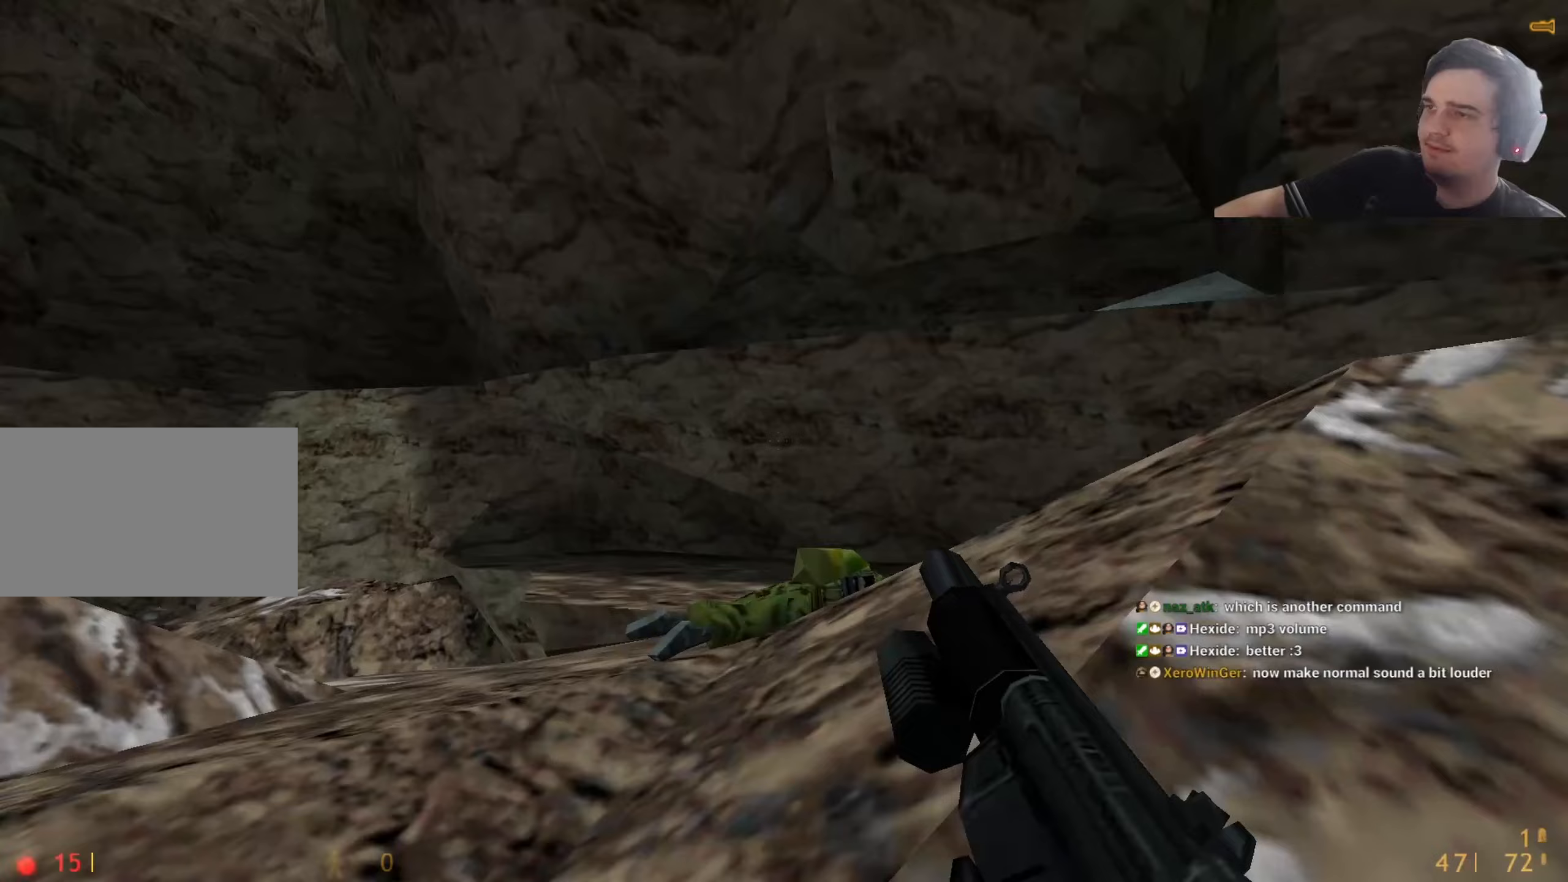
{"keys": ["a"], "events": [[50, "w", "up"], [183, "a", "up"], [183, "d", "down"], [417, "a", "down"], [417, "d", "up"]]}
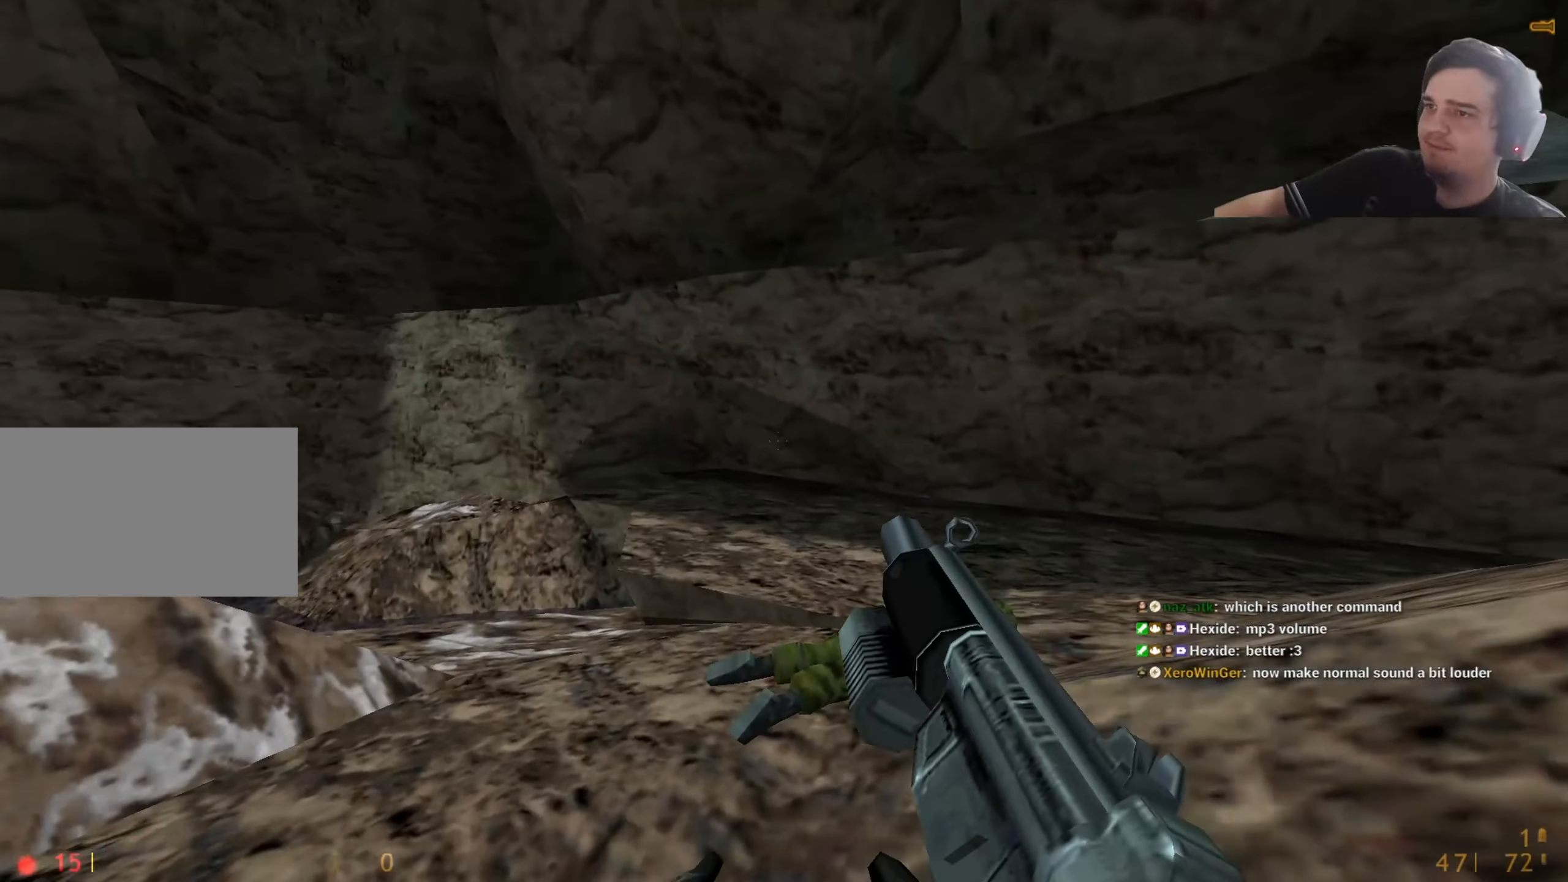
{"keys": ["w"], "events": [[100, "a", "up"], [100, "w", "down"]]}
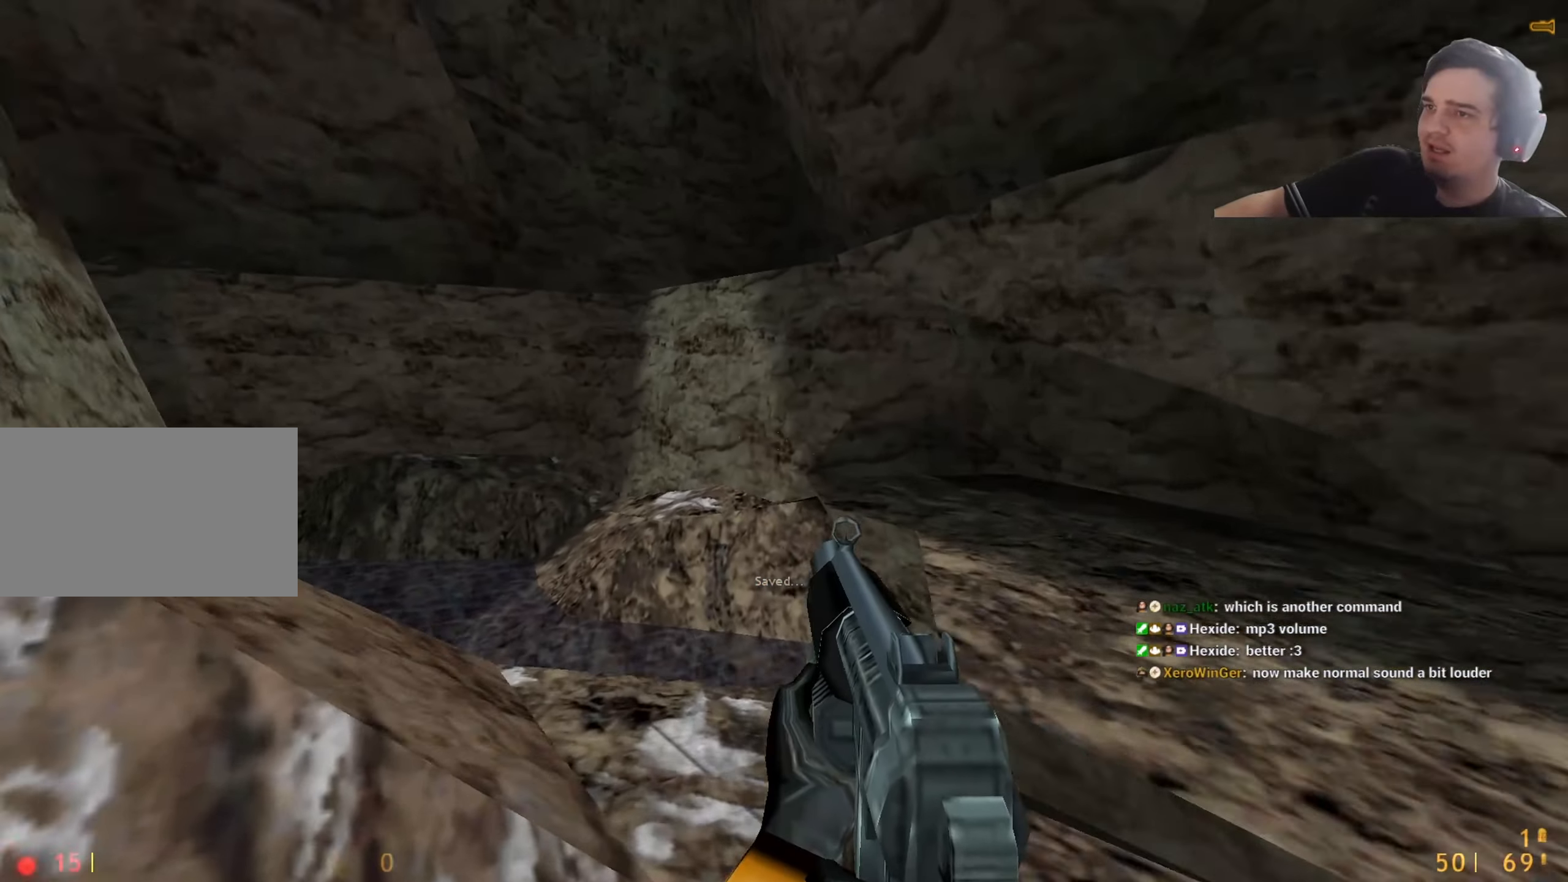
{"keys": ["a"], "events": [[83, "d", "down"], [217, "w", "up"], [267, "a", "down"], [317, "d", "up"]]}
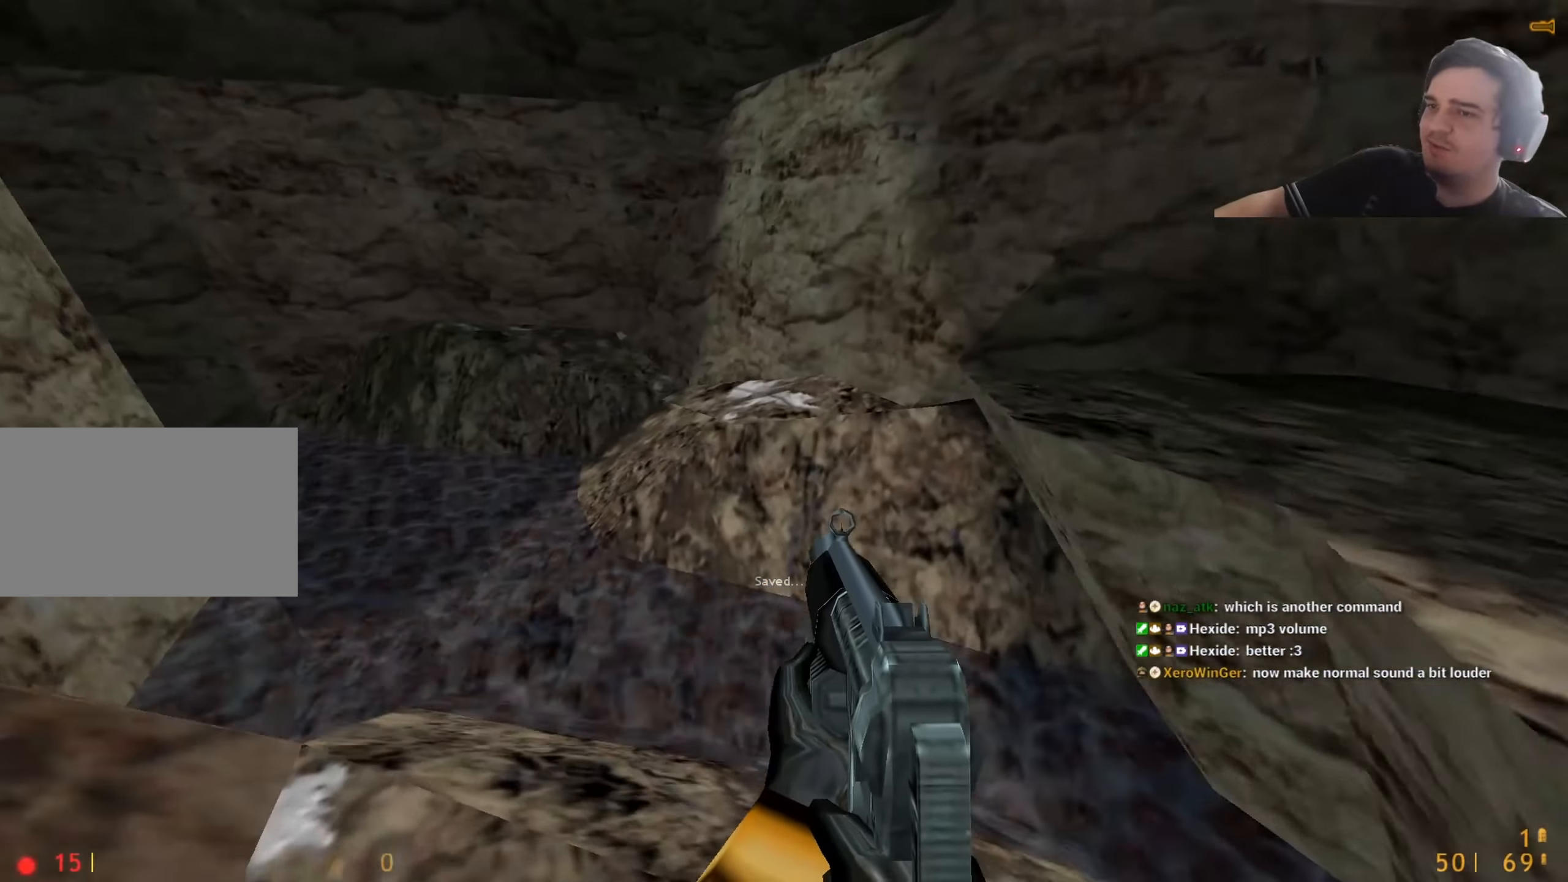
{"keys": ["w"], "events": [[183, "a", "up"], [233, "d", "down"], [333, "d", "up"], [333, "w", "down"]]}
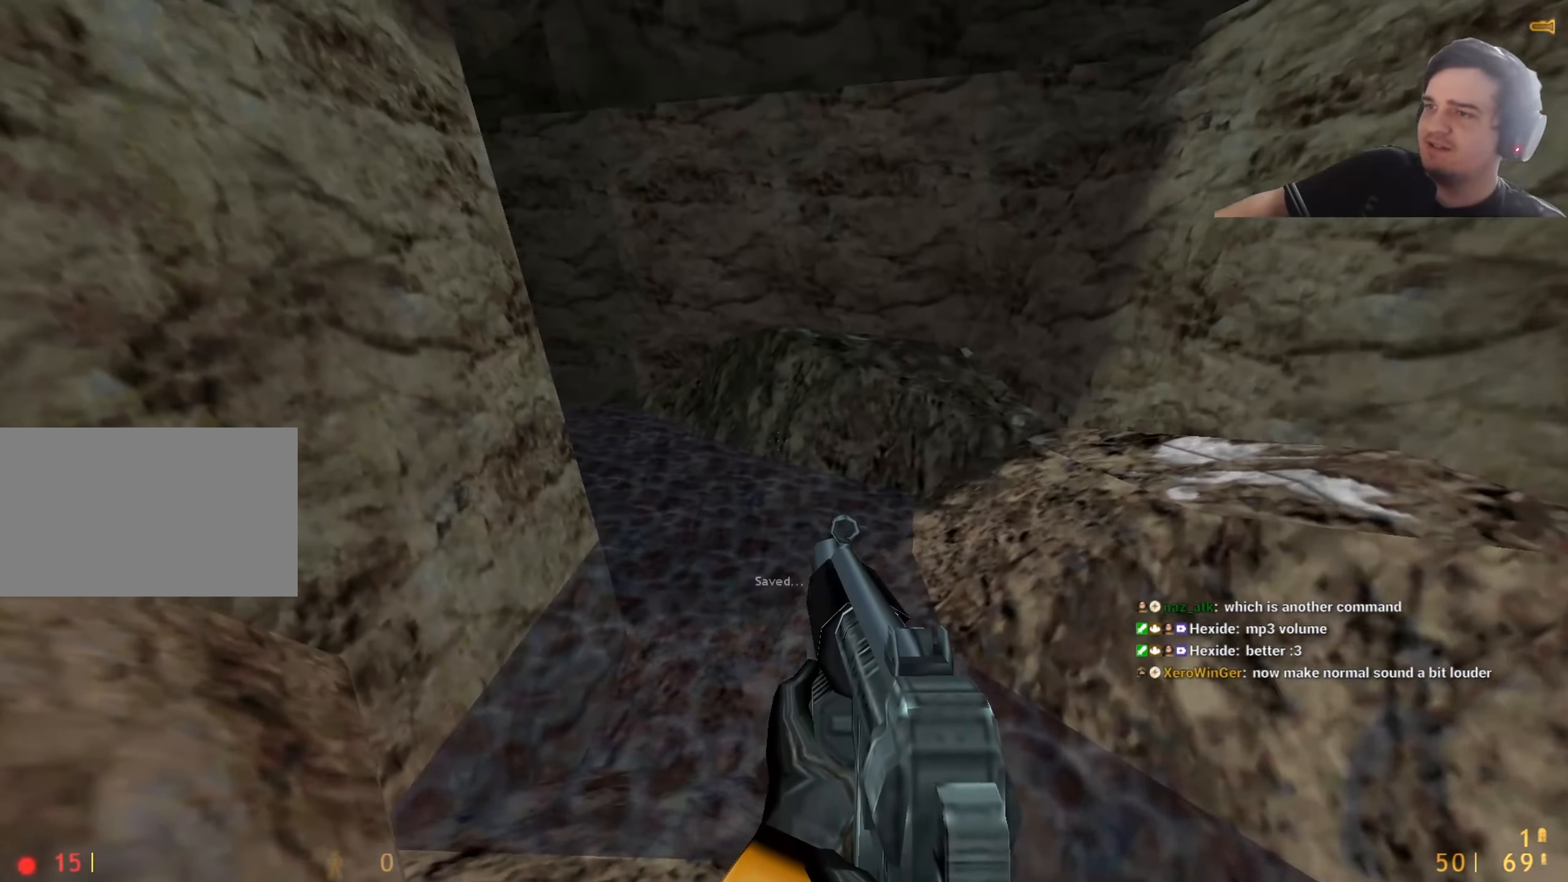
{"keys": ["w"], "events": [[150, "q", "down"], [200, "q", "up"]]}
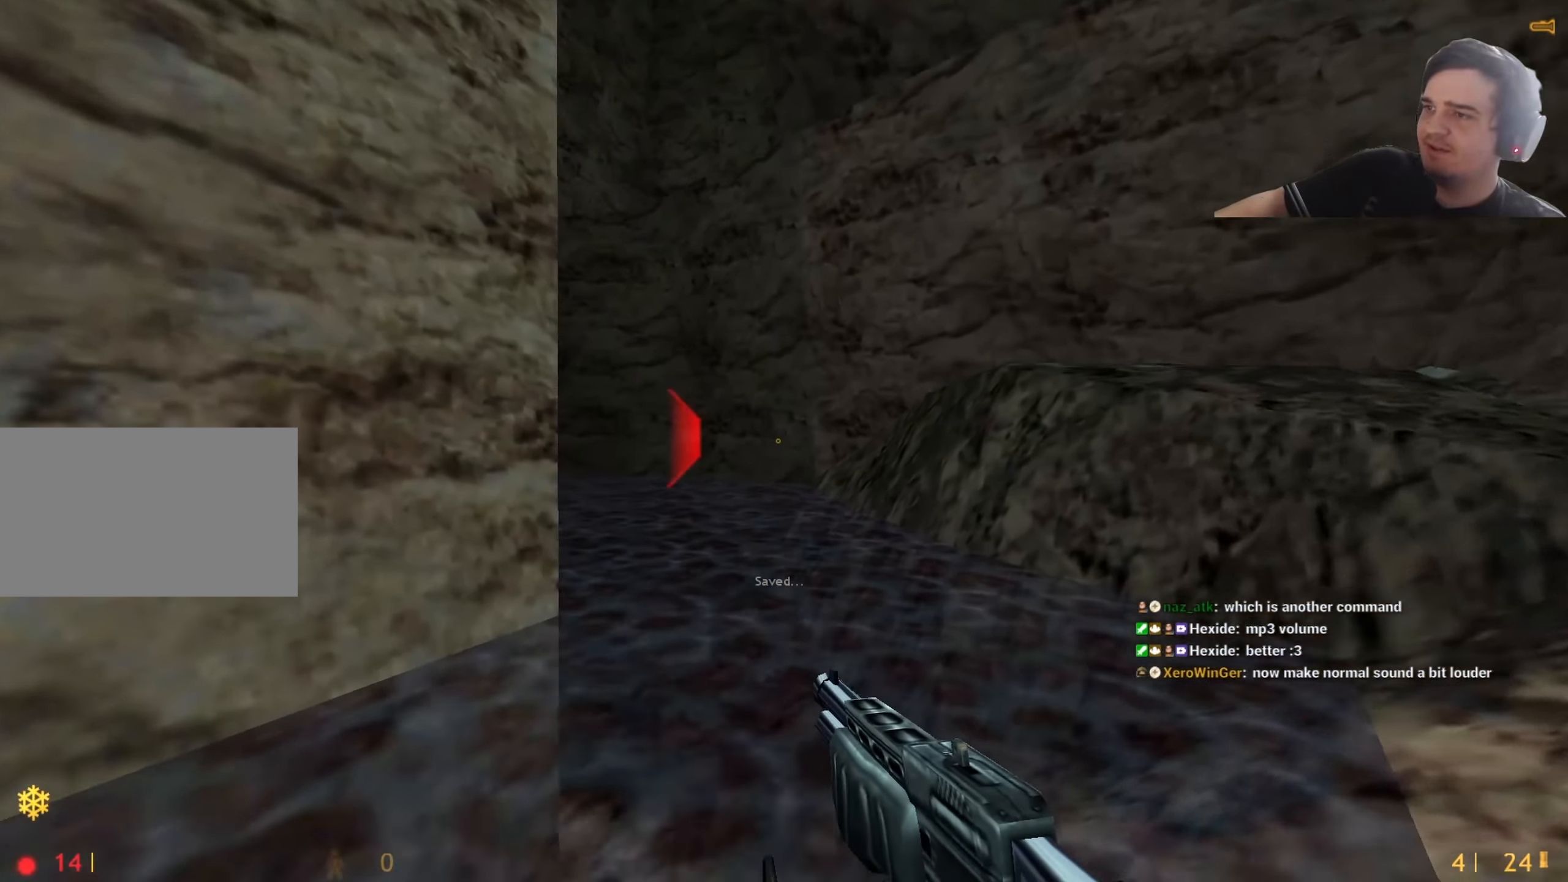
{"keys": ["w"], "events": []}
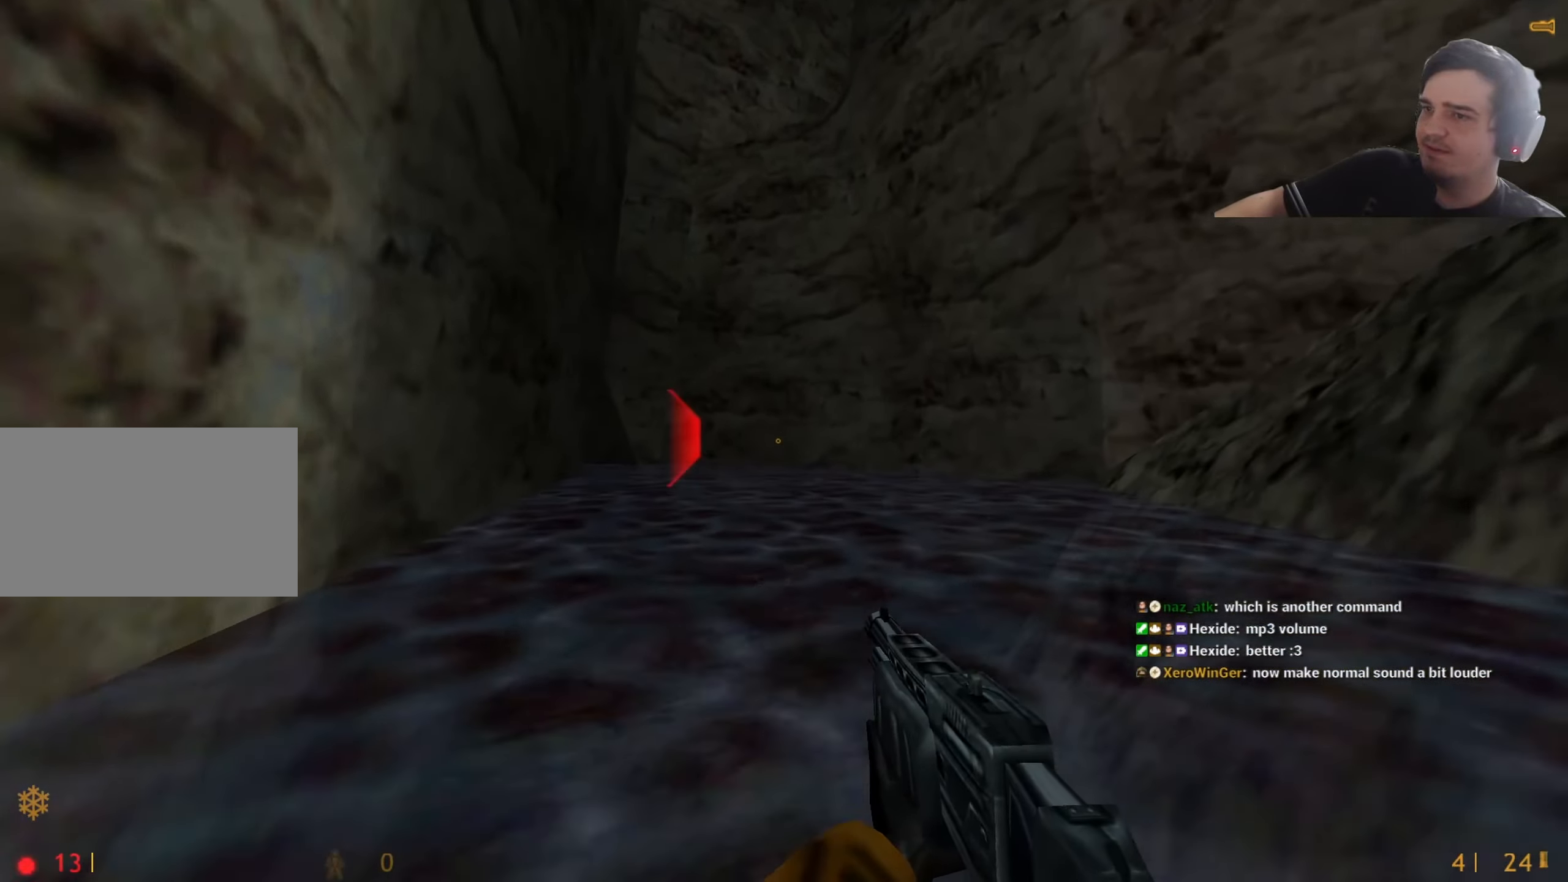
{"keys": ["a", "w"], "events": [[383, "a", "down"], [383, "w", "up"], [467, "w", "down"]]}
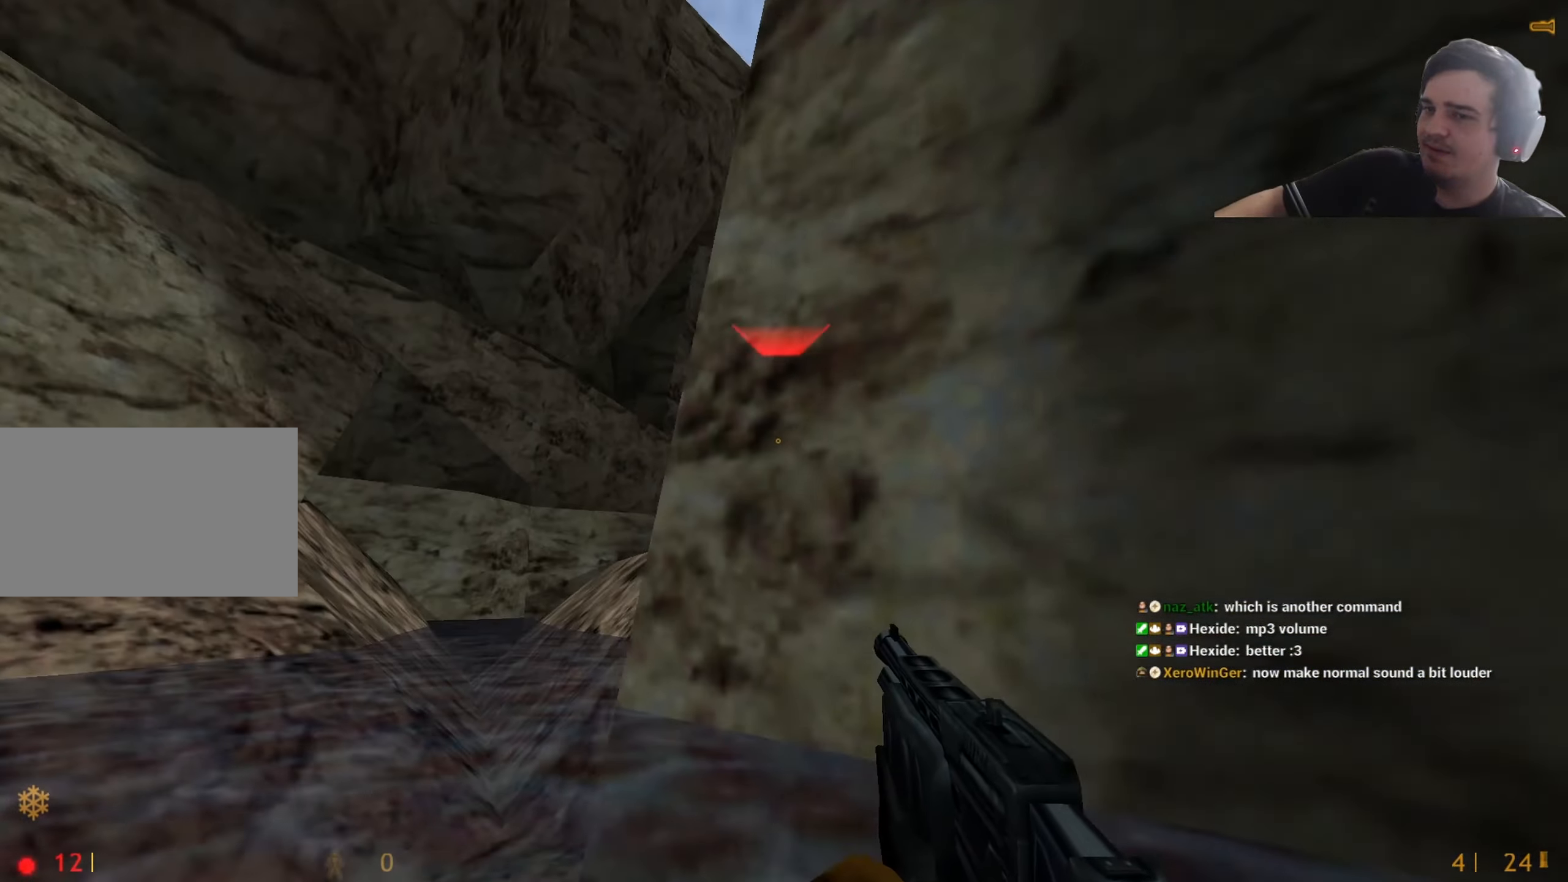
{"keys": ["w"], "events": [[117, "a", "up"], [300, "a", "down"], [383, "a", "up"]]}
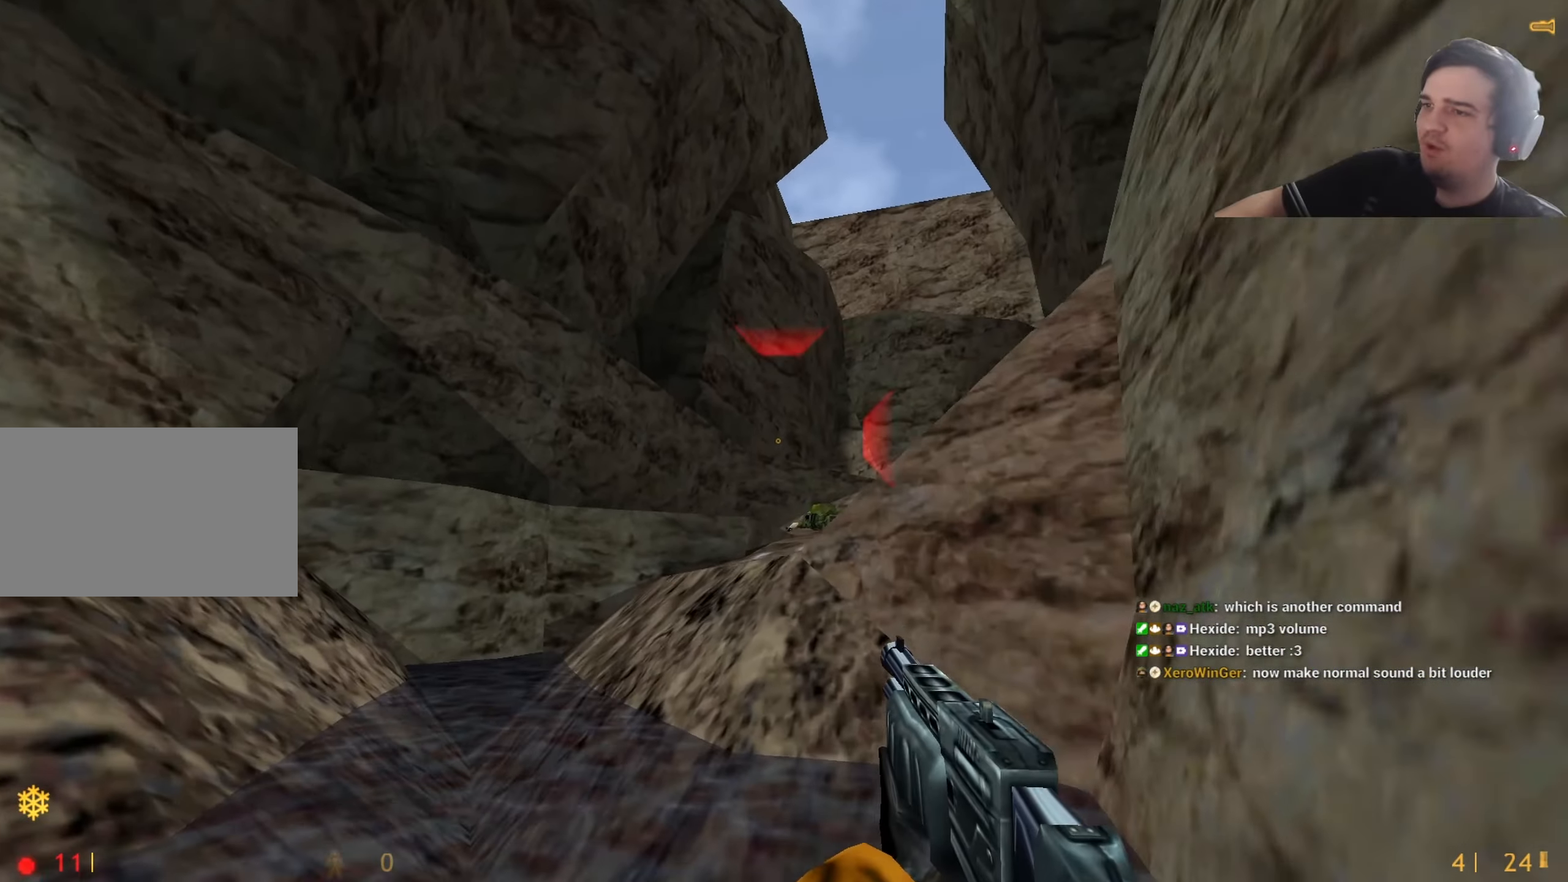
{"keys": ["w"], "events": []}
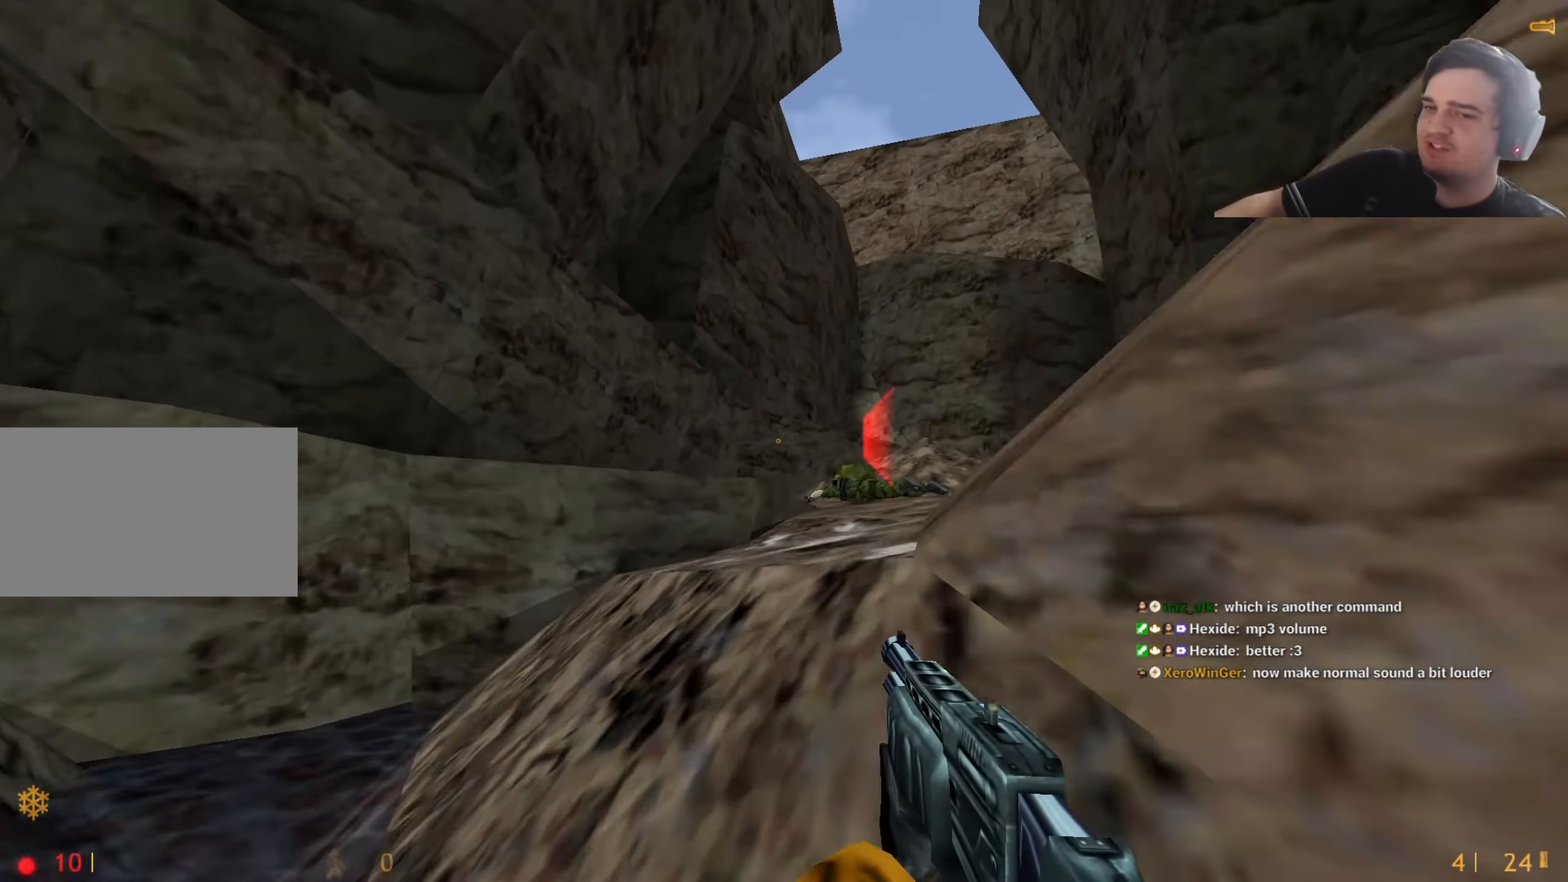
{"keys": ["w"], "events": [[250, "d", "down"], [250, "q", "down"], [283, "q", "up"], [367, "d", "up"], [367, "q", "down"], [417, "q", "up"]]}
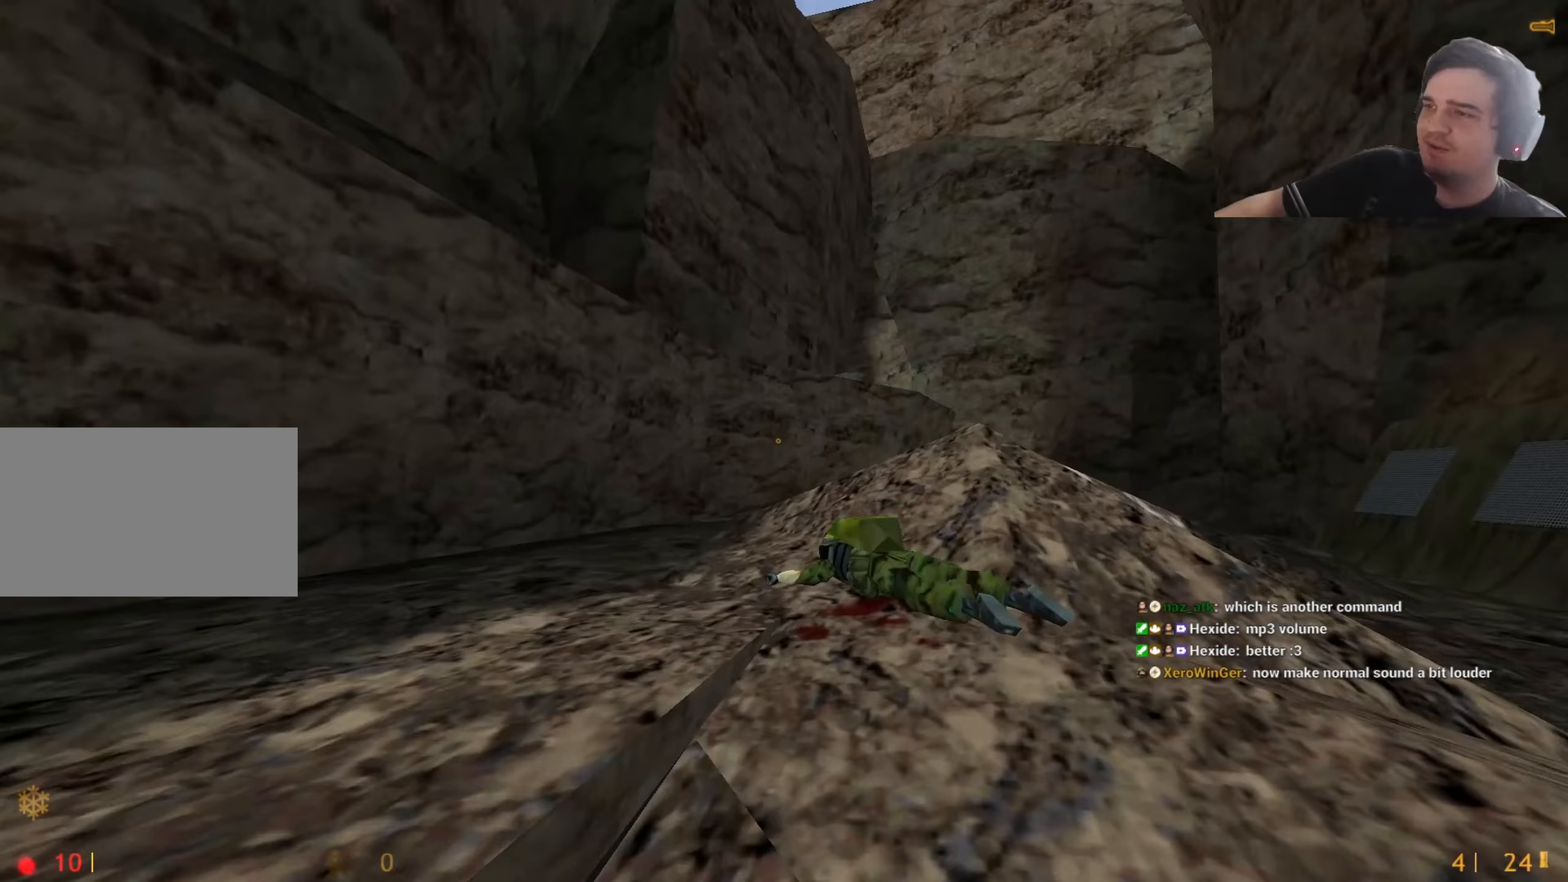
{"keys": [], "events": [[167, "d", "down"], [250, "w", "up"], [483, "d", "up"]]}
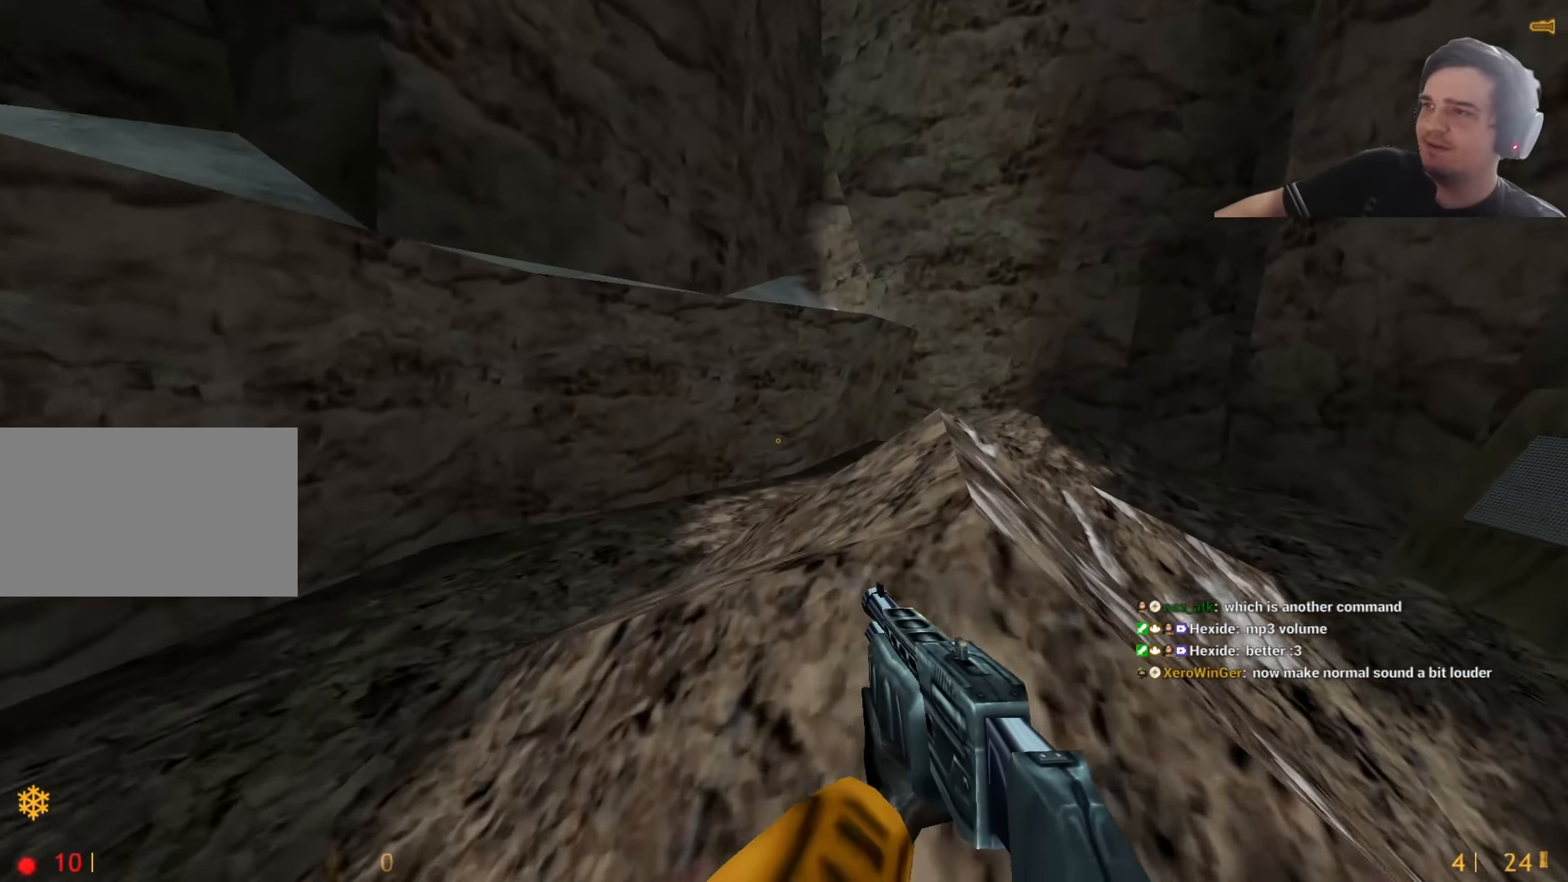
{"keys": ["r"], "events": [[317, "w", "down"], [450, "w", "up"], [500, "r", "down"]]}
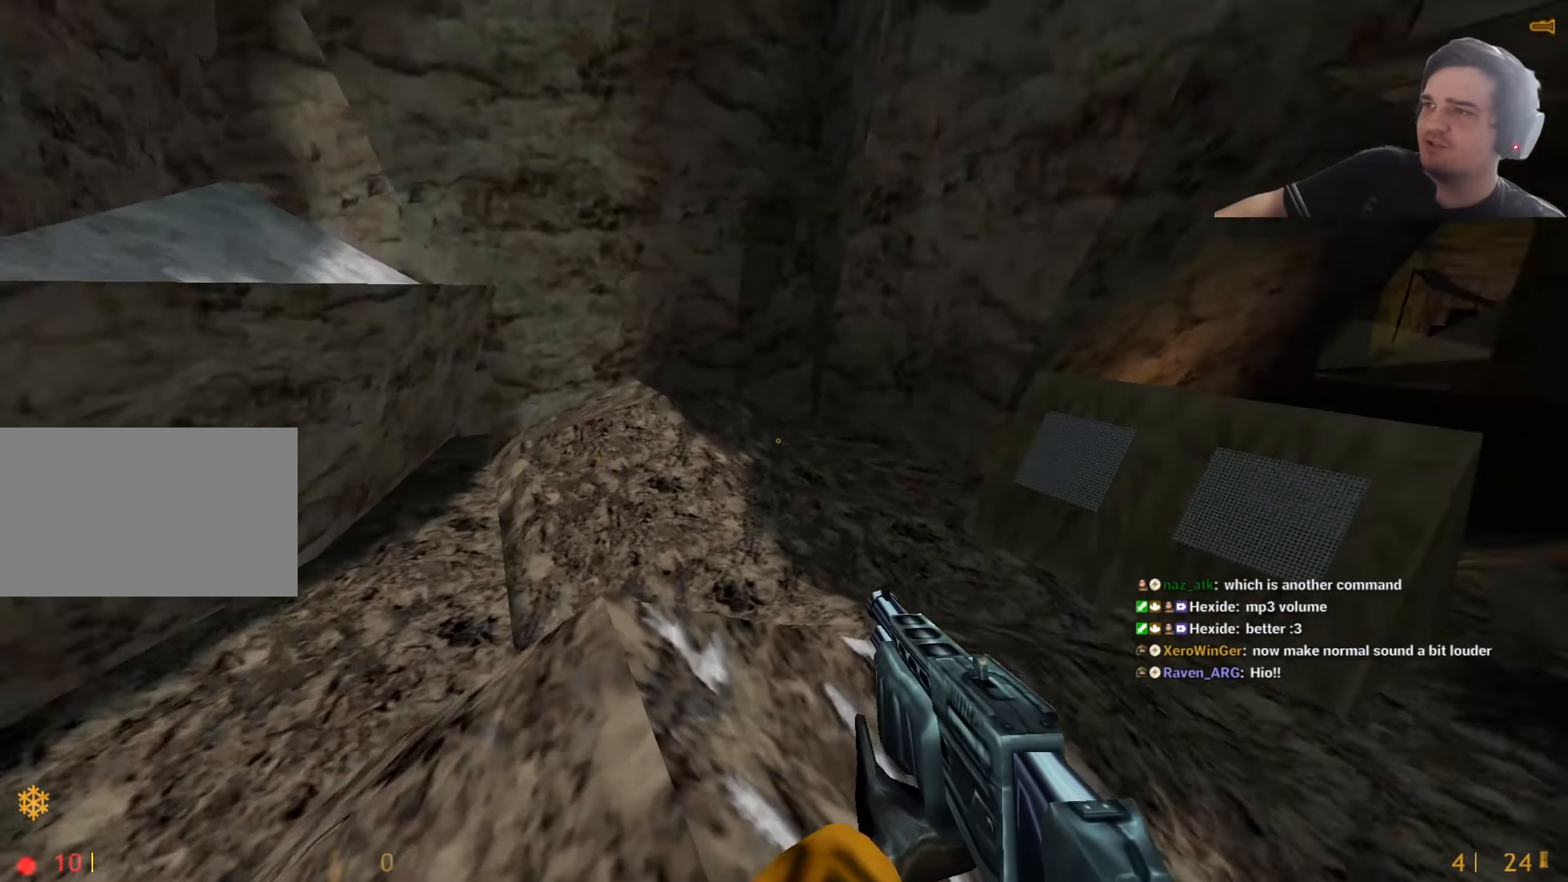
{"keys": ["w"], "events": [[50, "r", "up"], [417, "w", "down"]]}
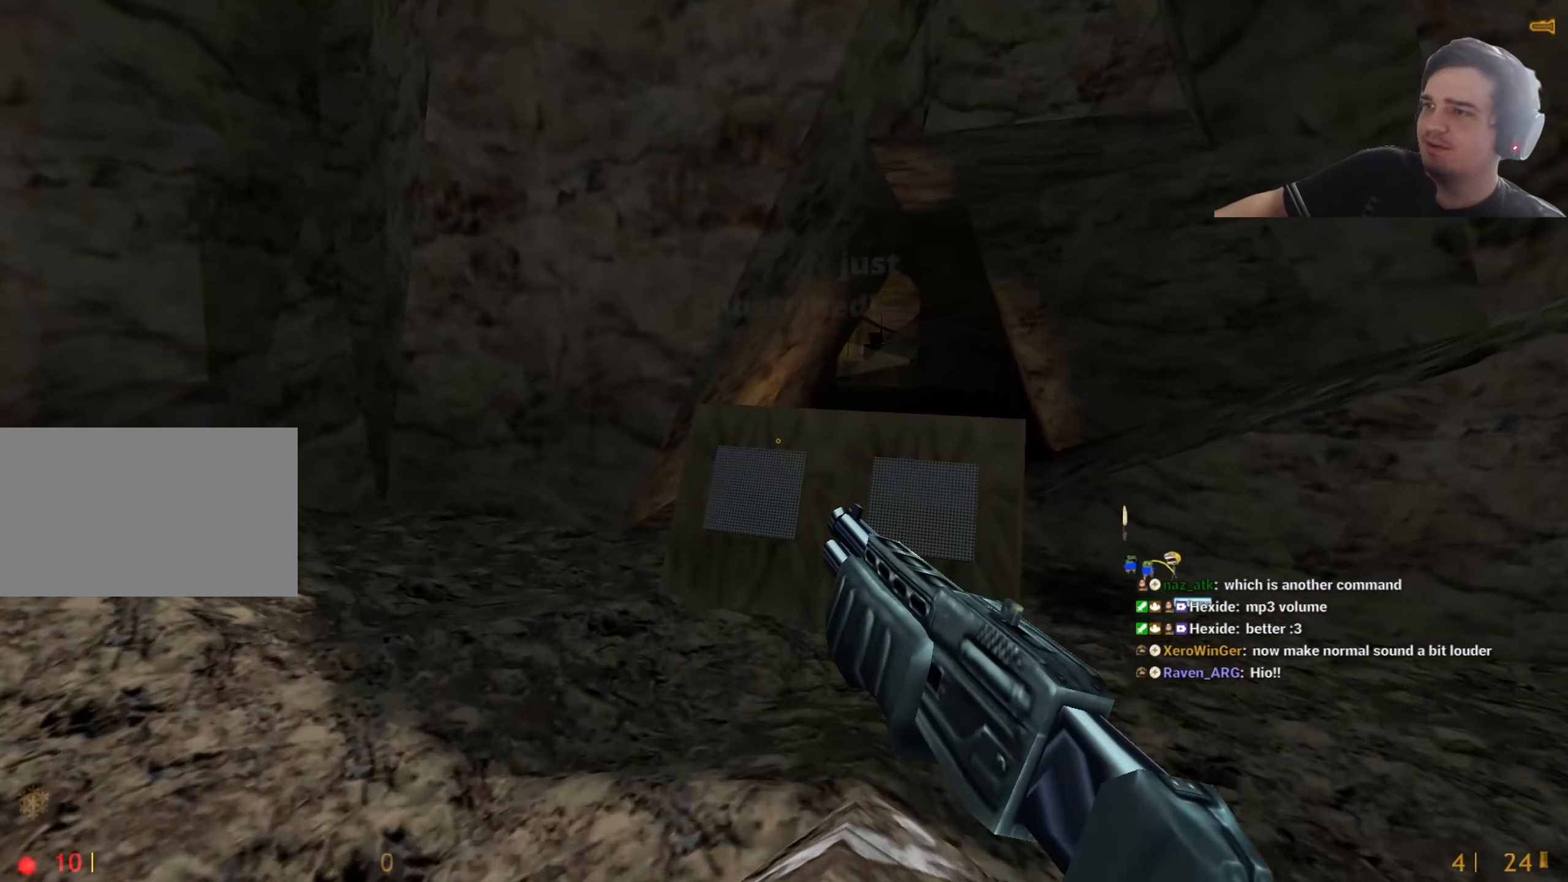
{"keys": [], "events": [[17, "d", "down"], [67, "w", "up"], [483, "d", "up"]]}
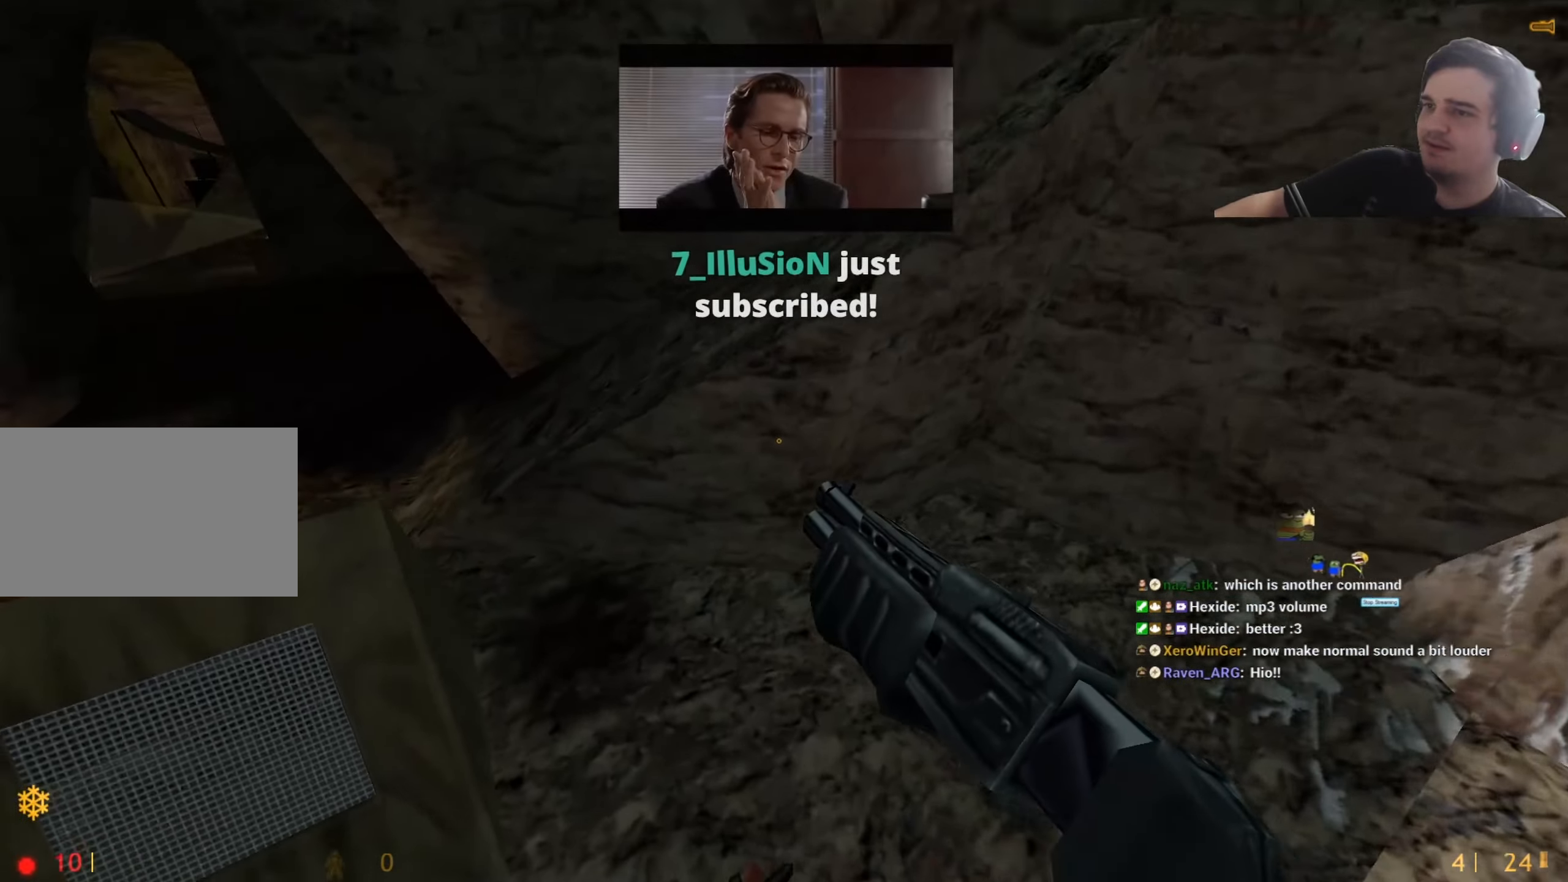
{"keys": ["w"], "events": [[183, "a", "down"], [267, "a", "up"], [500, "w", "down"]]}
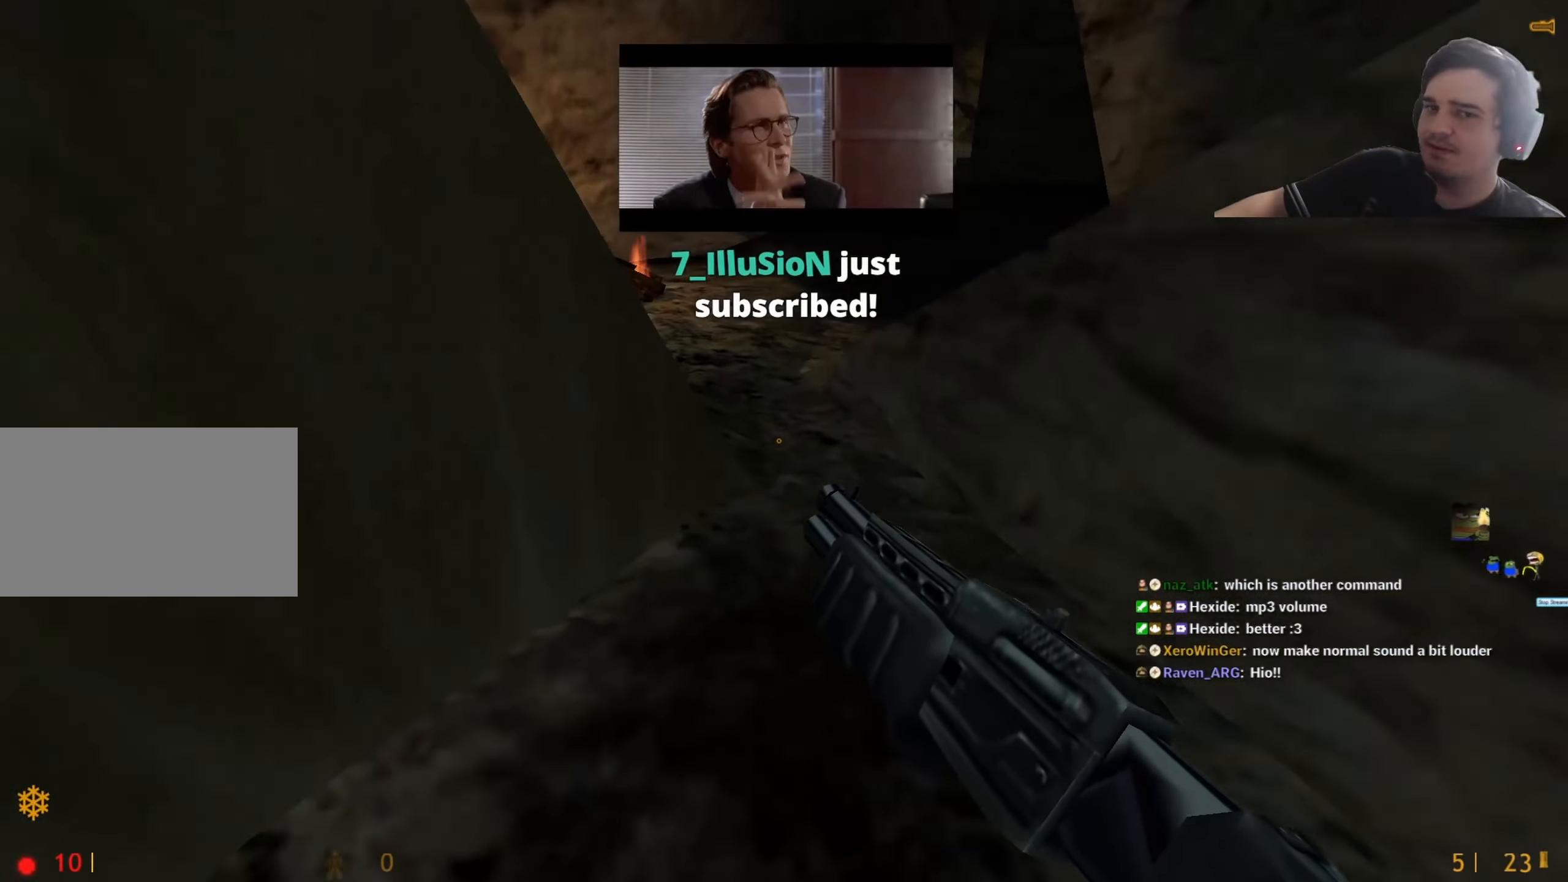
{"keys": ["ctrl"], "events": [[133, "w", "up"], [183, "ctrl", "down"], [233, "a", "down"], [333, "a", "up"]]}